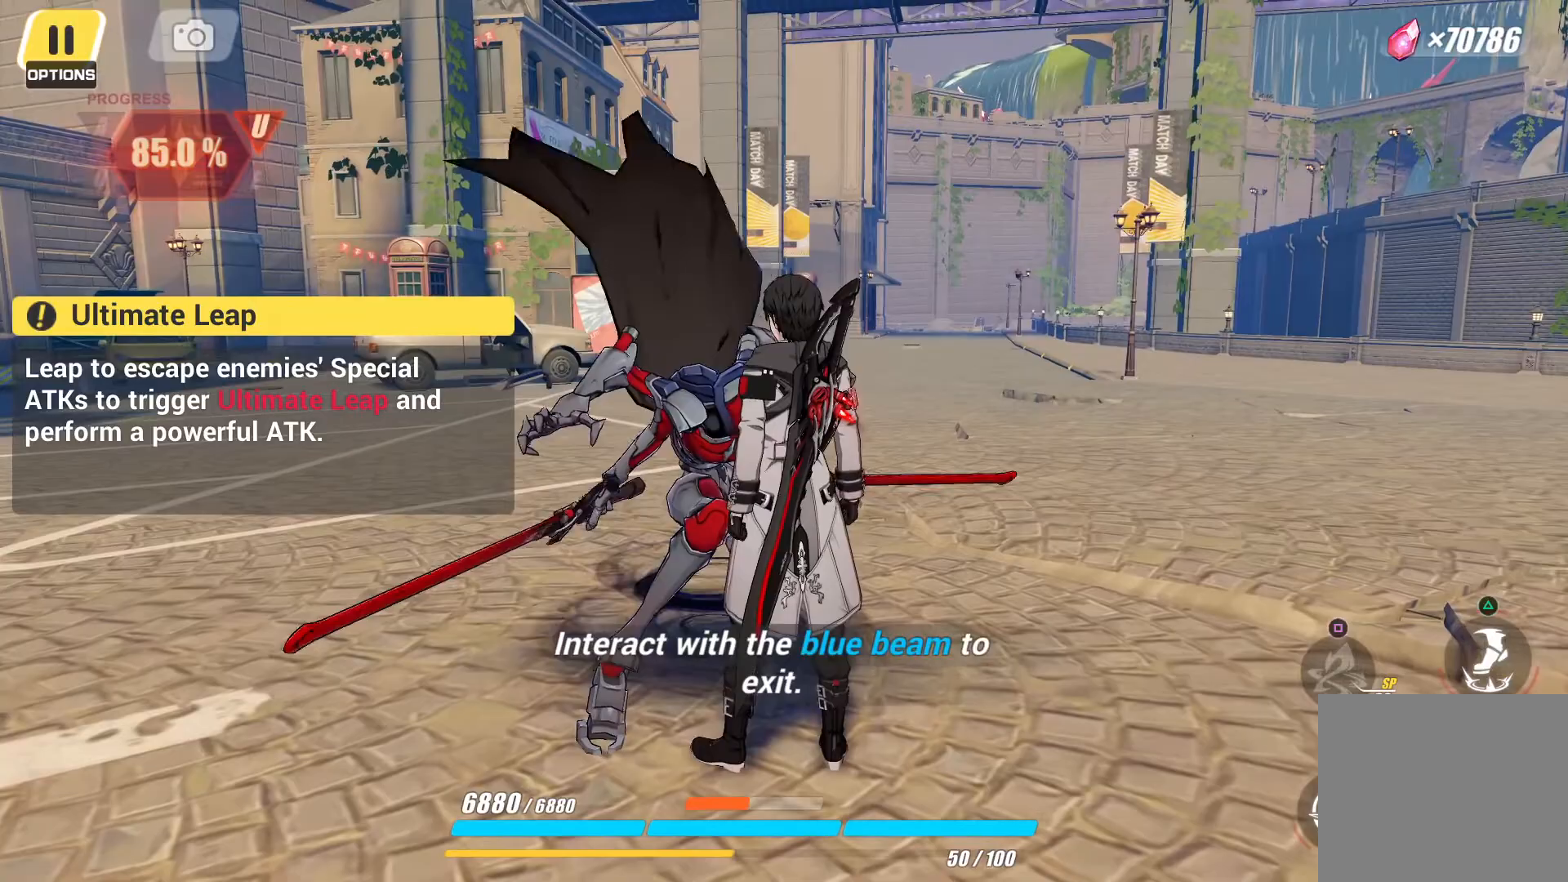
Gameplay with a controller (PlayStation layout); each line is a JSON object with the inputs held at the frame after it. "events" lists button and stick changes between this image and that frame as [ms after this image, input, new state], when the widget could be followed in between. Not read: L3 R3.
{"buttons": [], "left_stick": "left", "right_stick": "left", "events": [[350, "right_stick", "left"], [400, "left_stick", "left"]]}
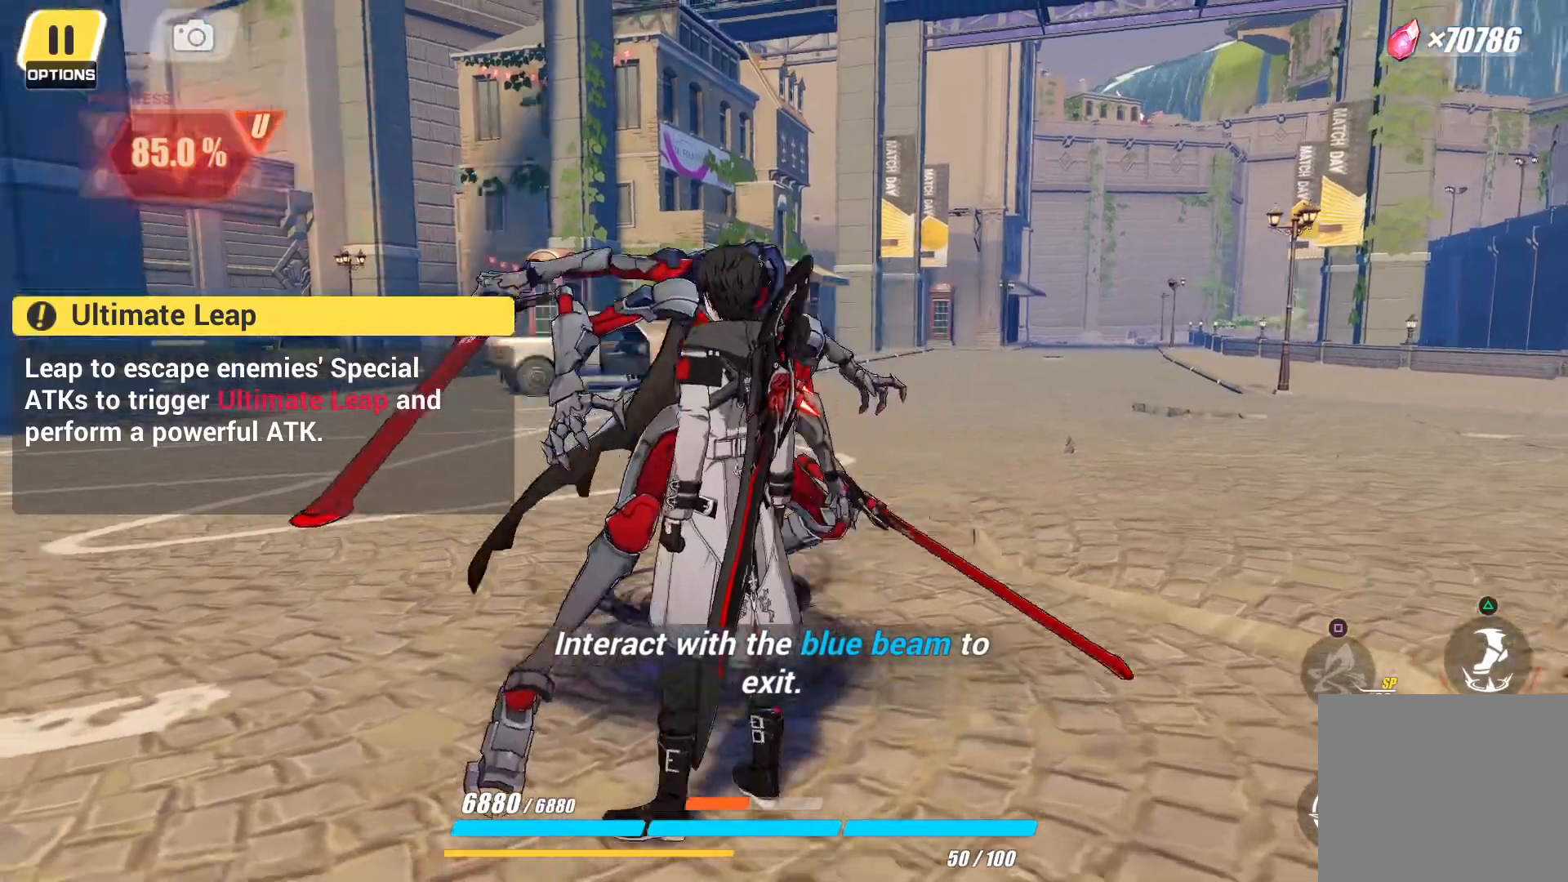
{"buttons": [], "left_stick": "up-left", "right_stick": "center", "events": [[417, "left_stick", "up-left"], [433, "right_stick", "center"]]}
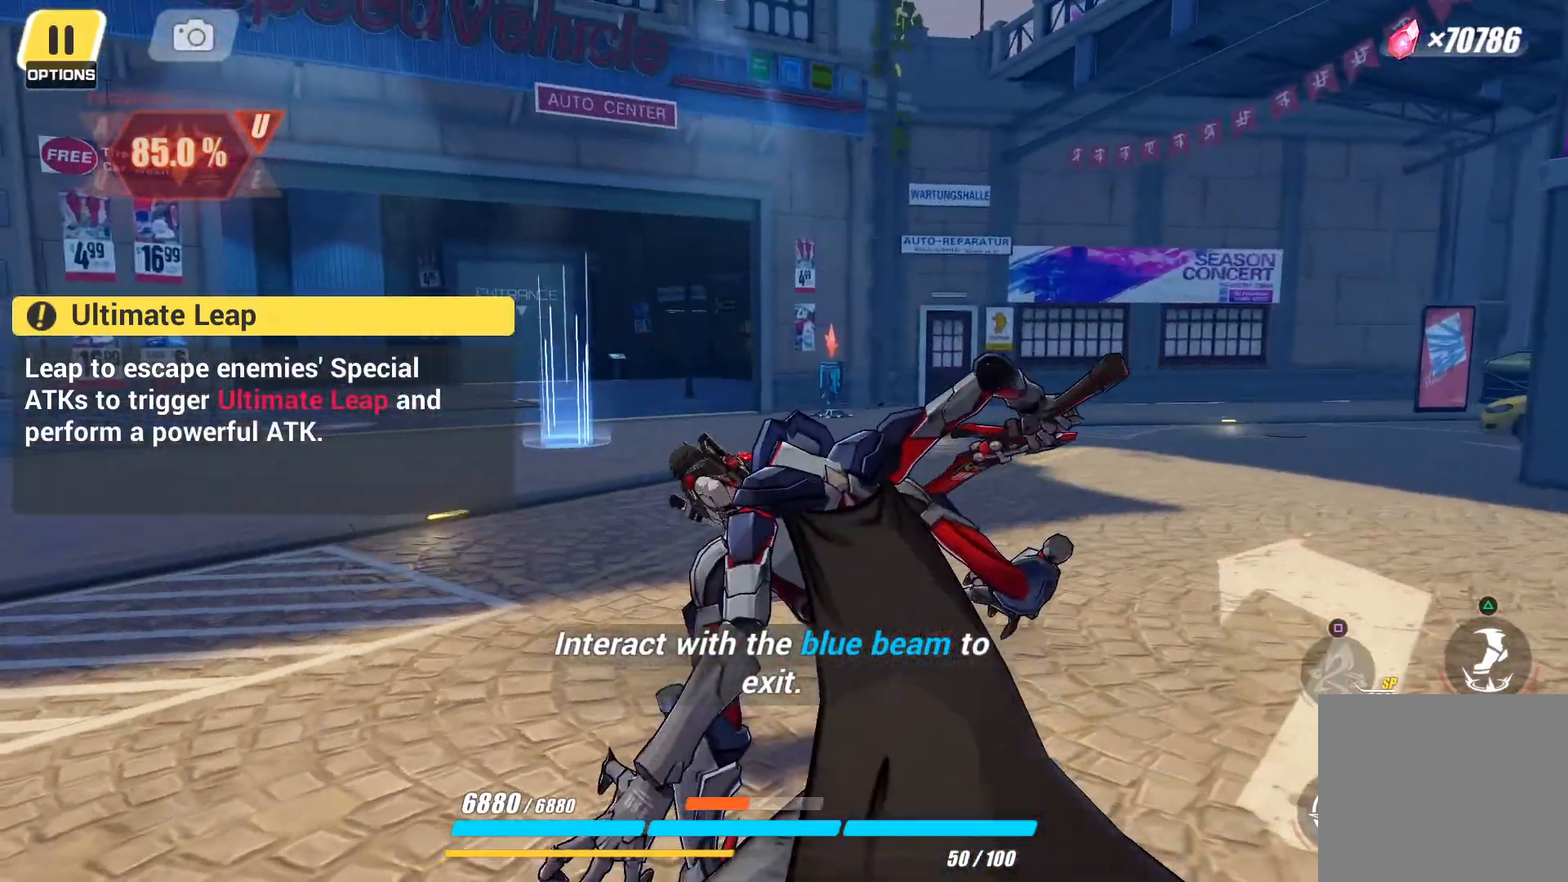
{"buttons": [], "left_stick": "up-left", "right_stick": "center", "events": []}
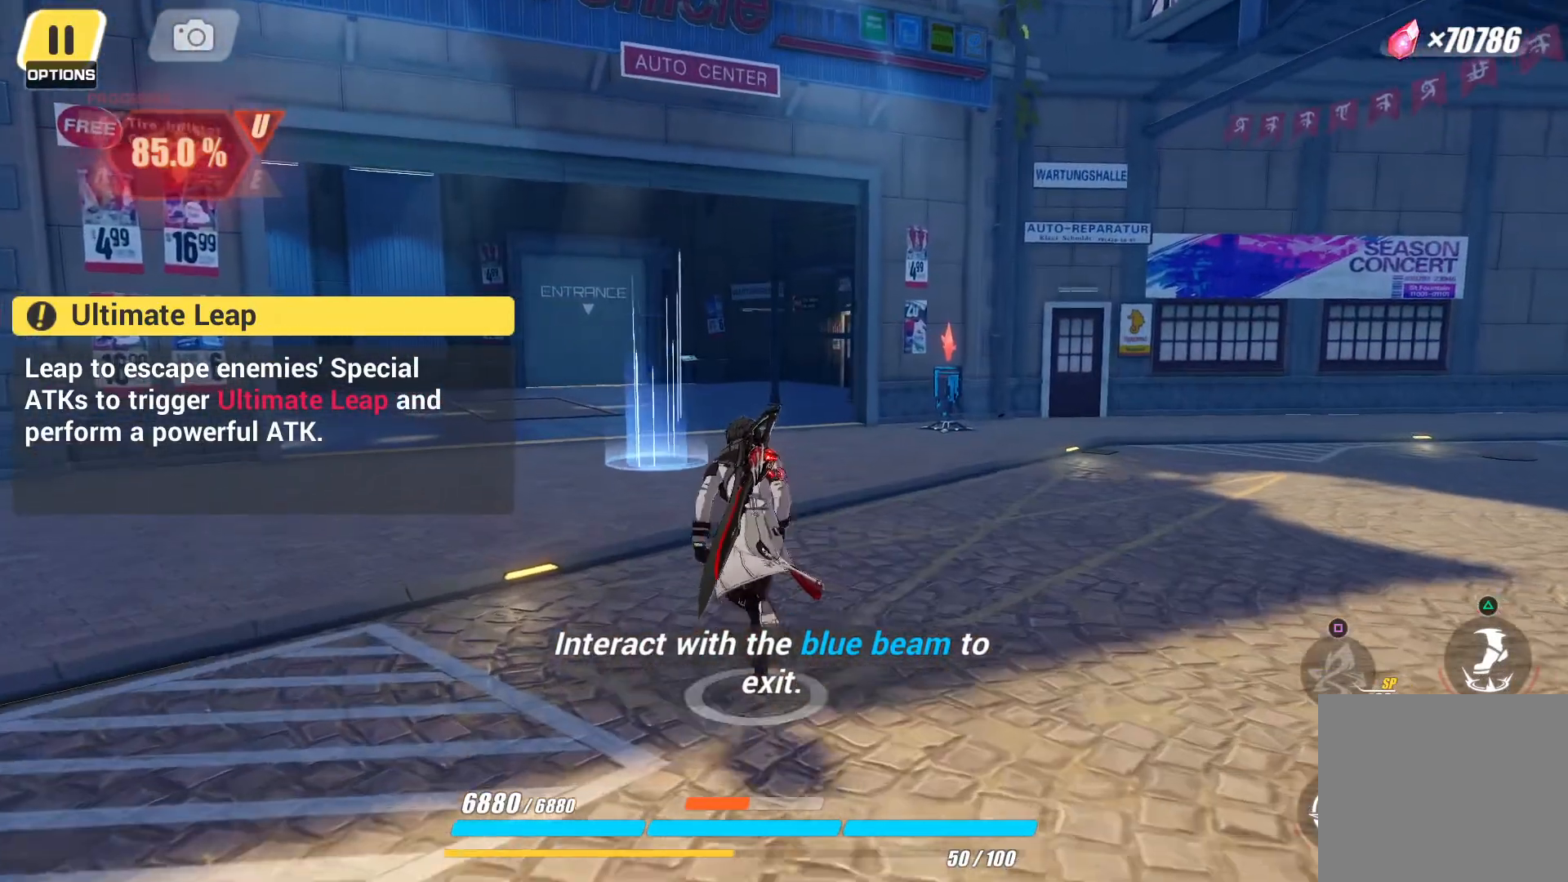
{"buttons": [], "left_stick": "up-left", "right_stick": "right", "events": [[300, "right_stick", "right"]]}
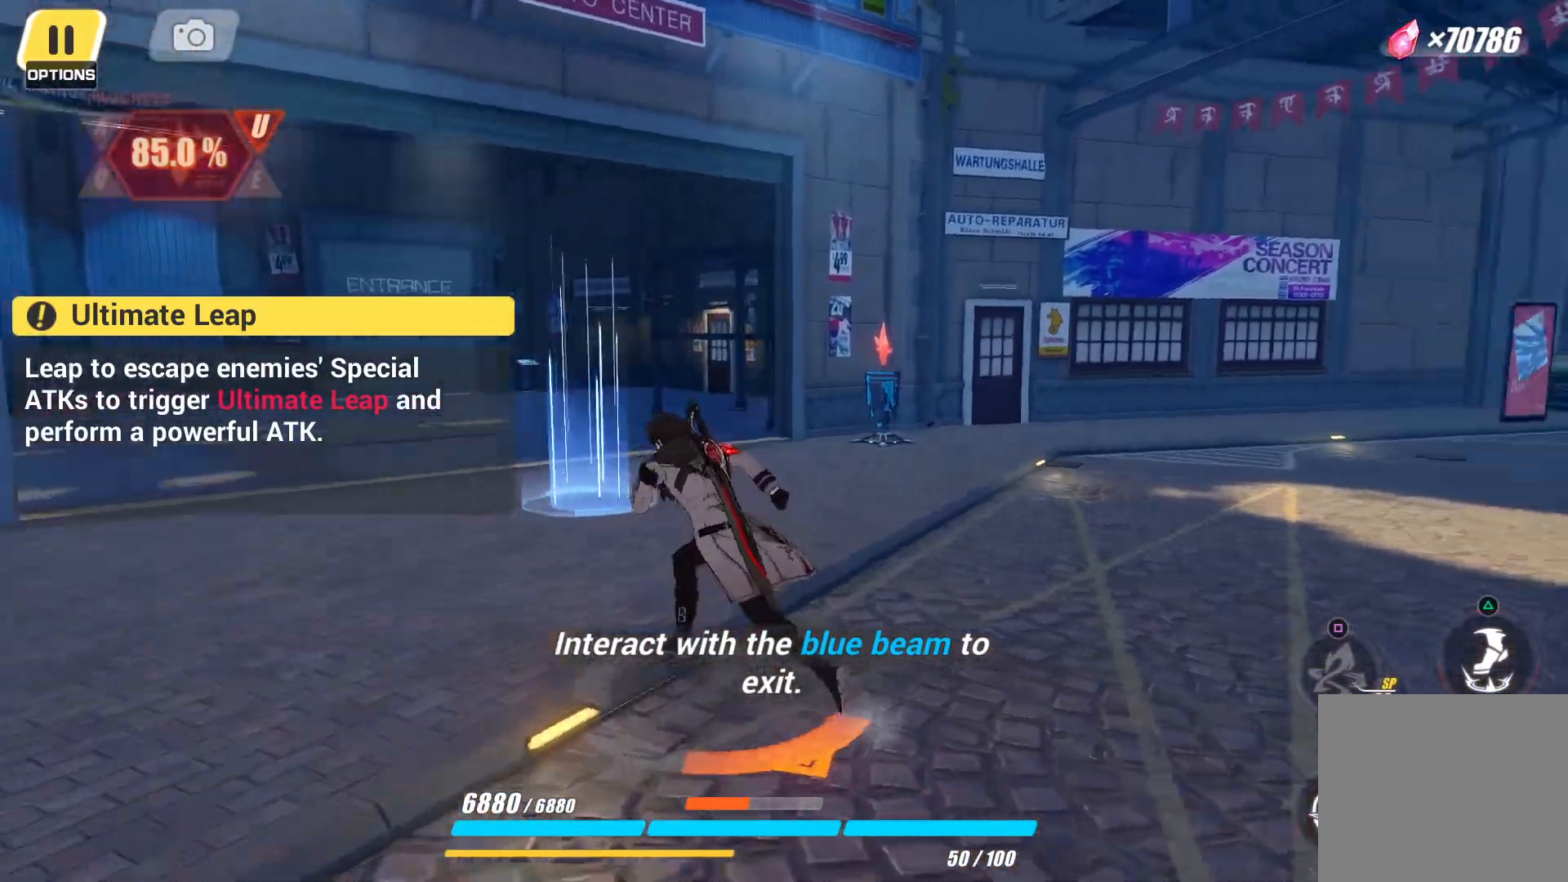
{"buttons": [], "left_stick": "left", "right_stick": "right", "events": [[300, "left_stick", "left"]]}
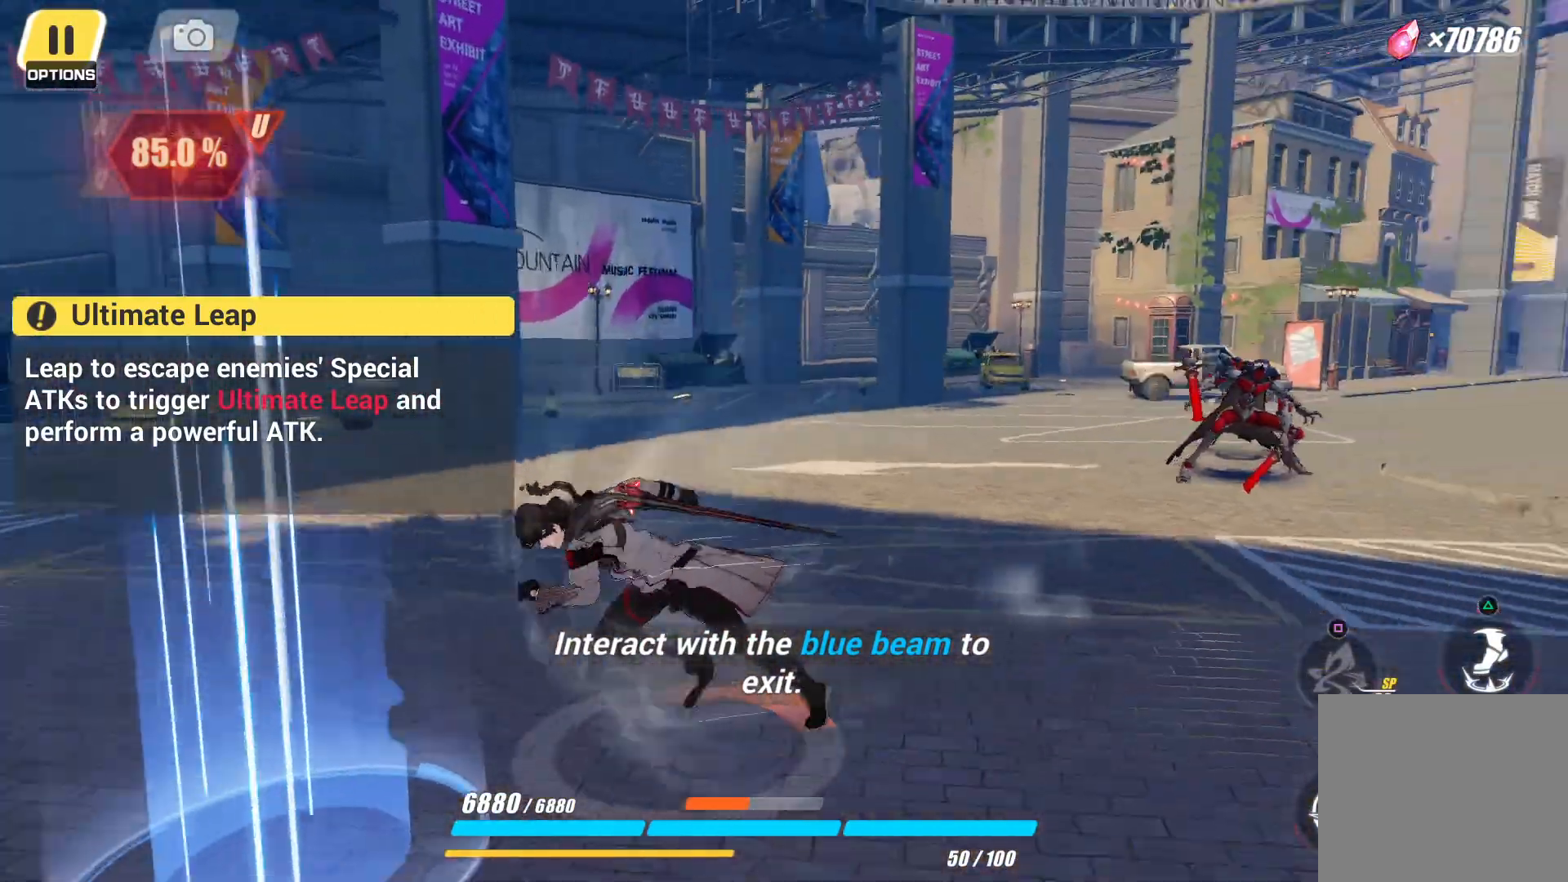
{"buttons": [], "left_stick": "center", "right_stick": "center", "events": [[17, "left_stick", "down-left"], [67, "right_stick", "center"], [133, "left_stick", "center"]]}
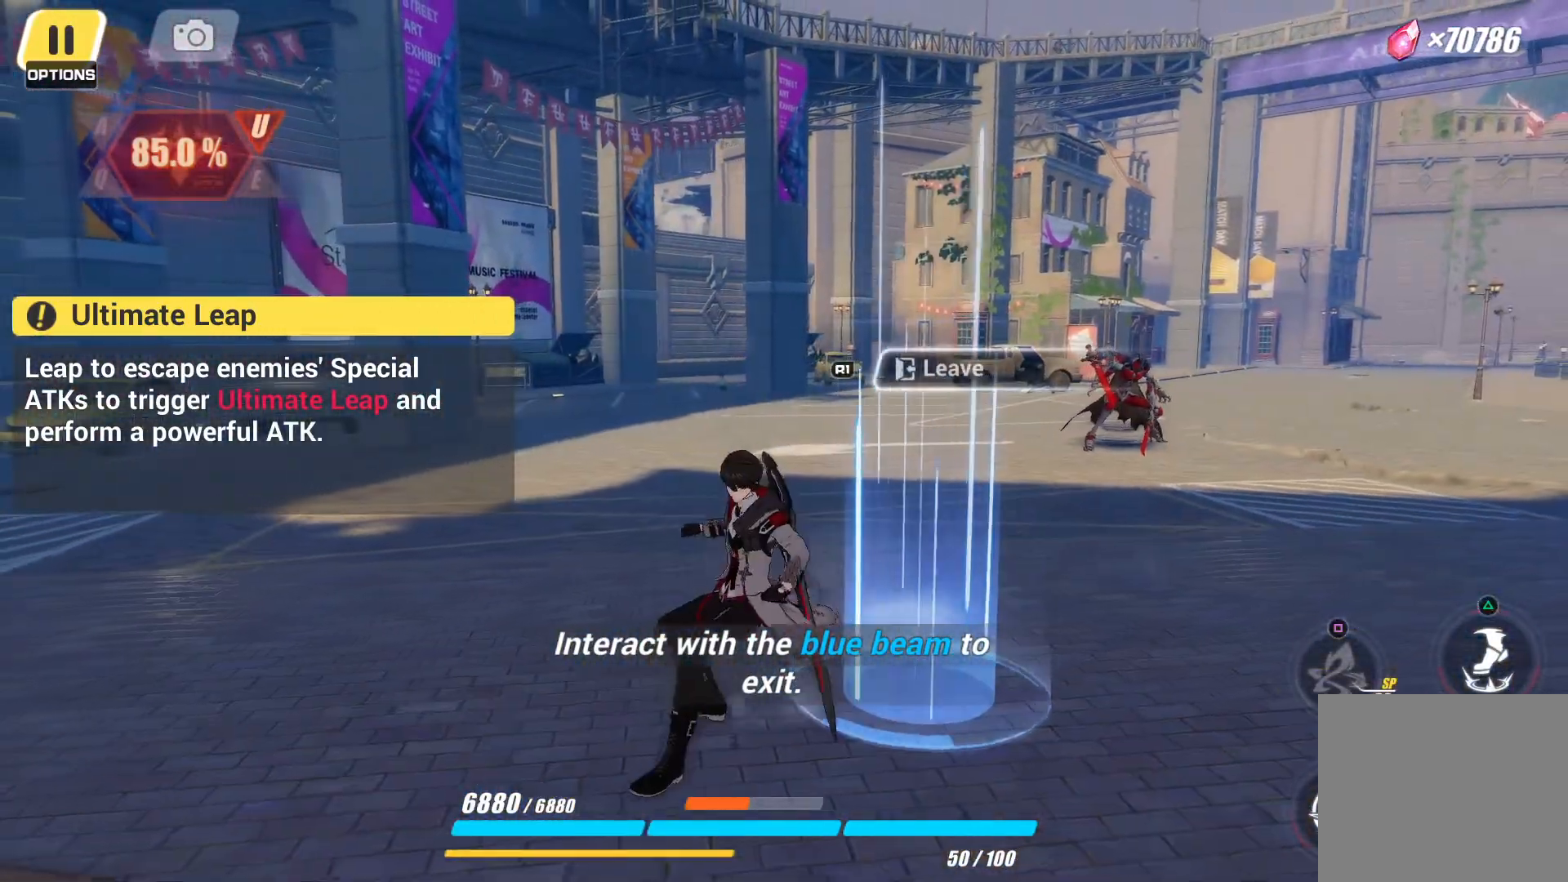
{"buttons": [], "left_stick": "center", "right_stick": "center", "events": [[183, "R1", "down"], [317, "R1", "up"]]}
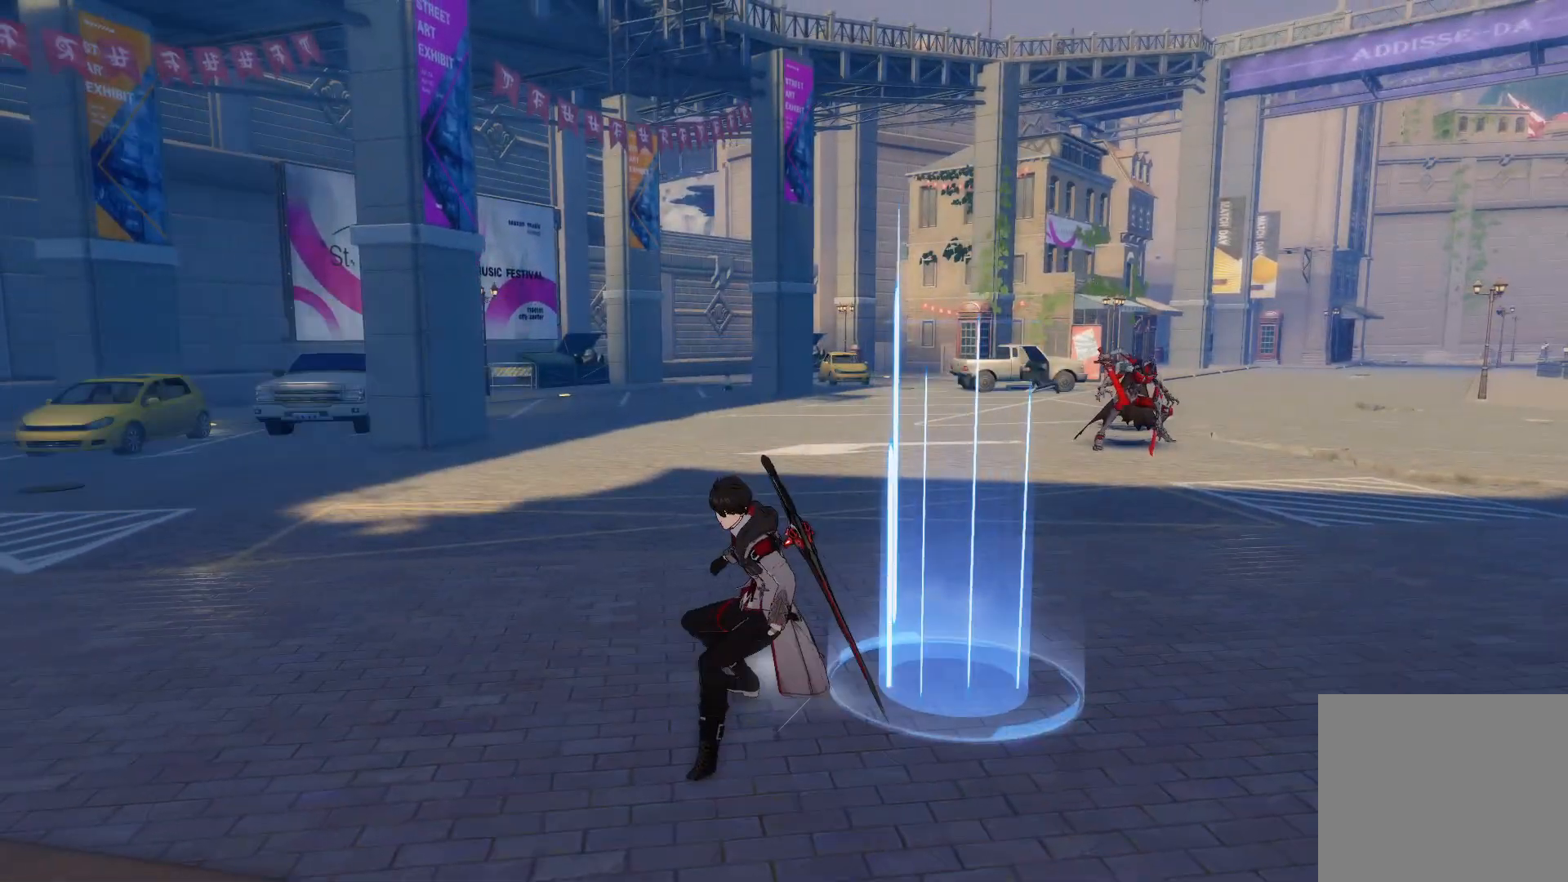
{"buttons": [], "left_stick": "center", "right_stick": "center", "events": []}
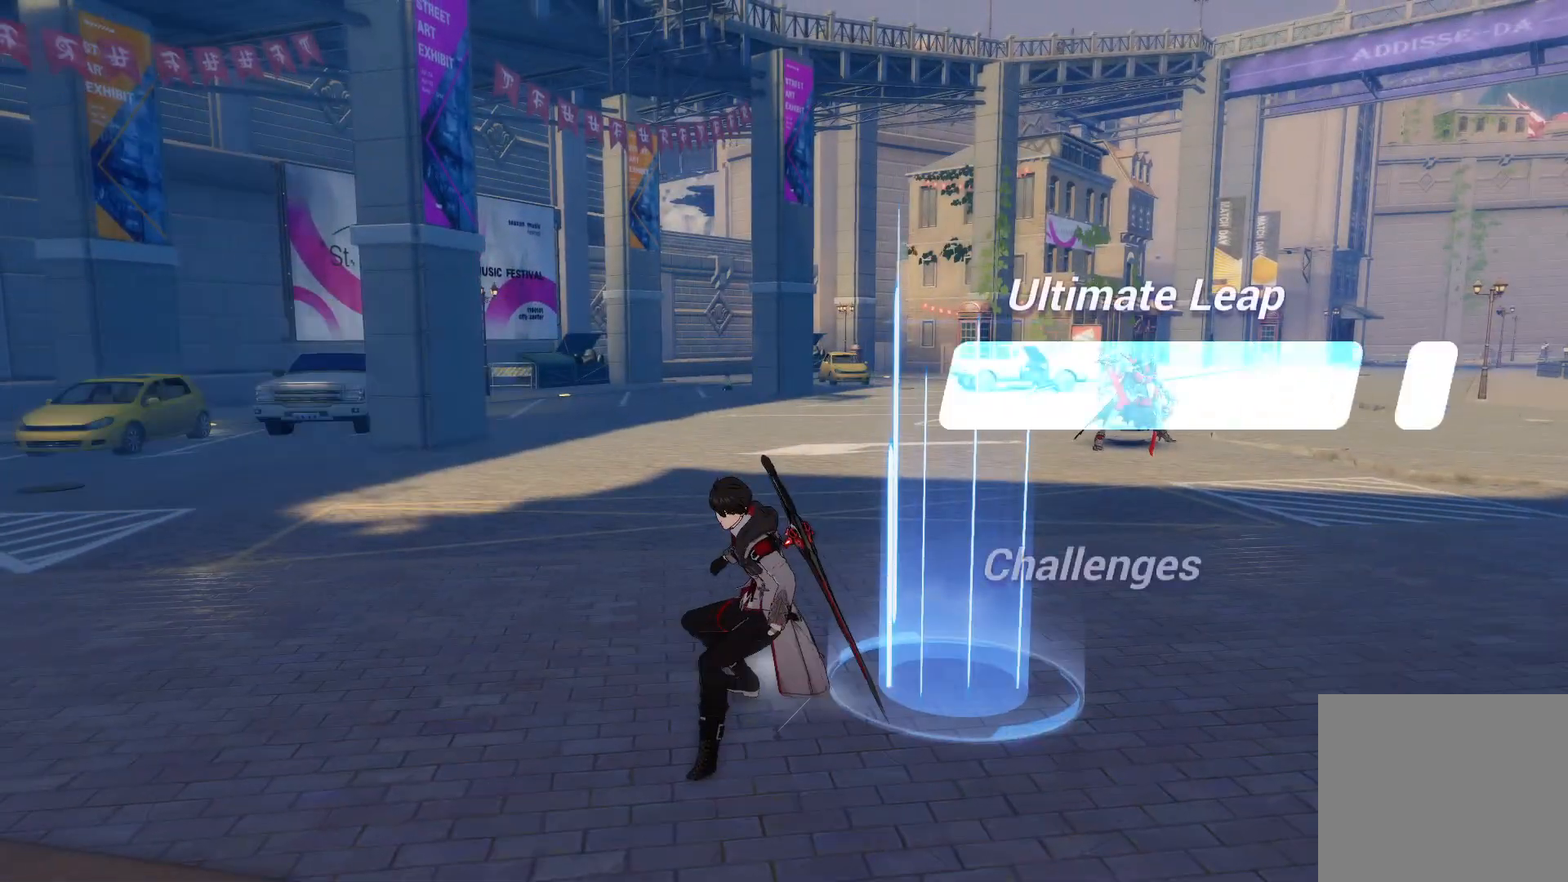
{"buttons": [], "left_stick": "center", "right_stick": "center", "events": []}
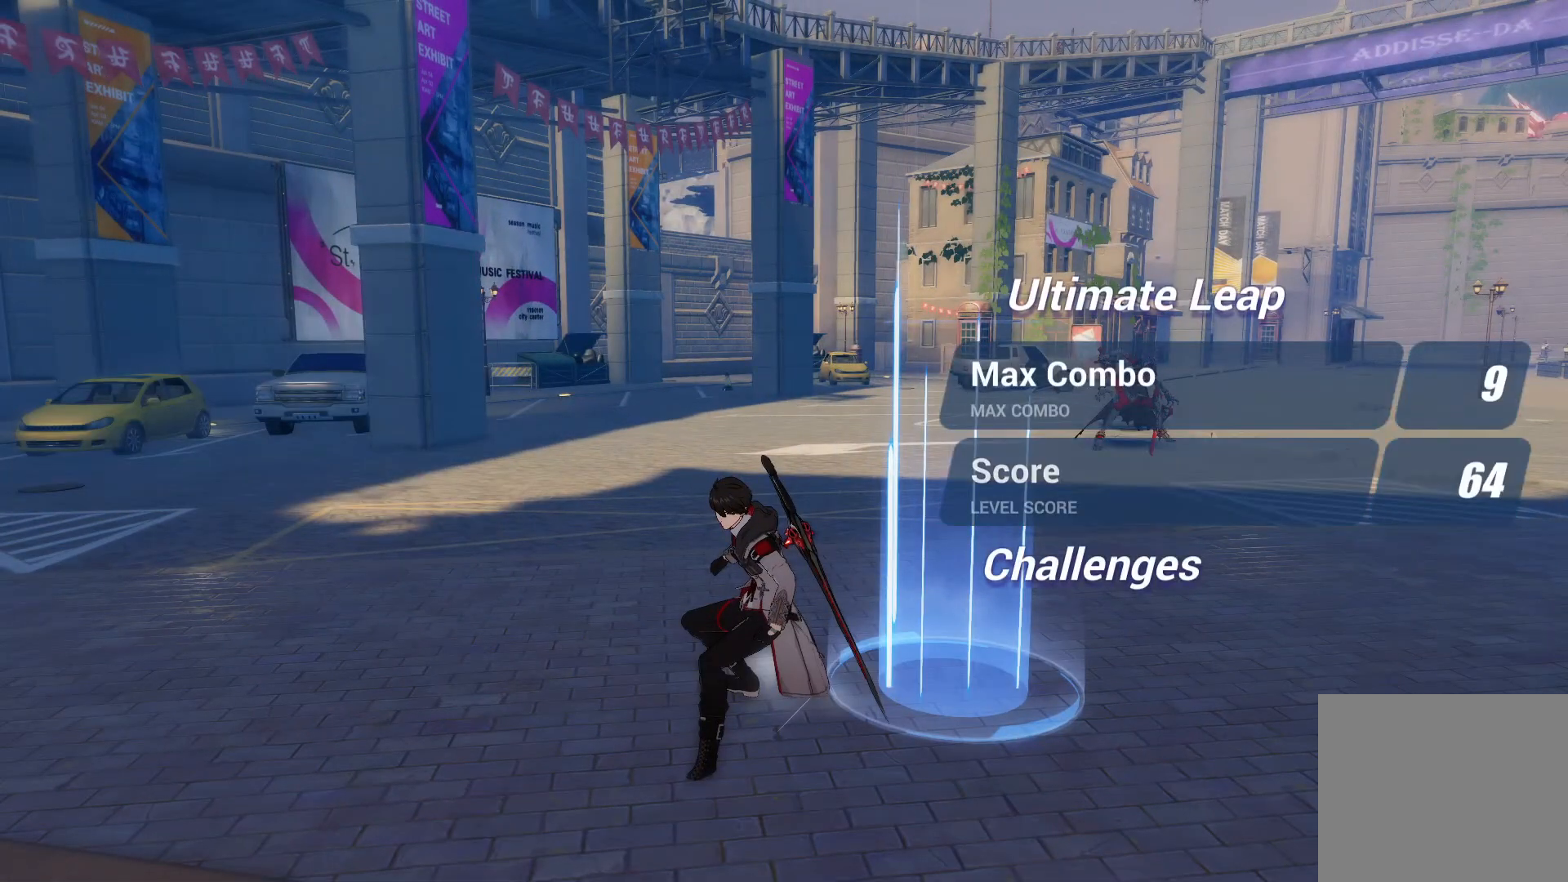
{"buttons": [], "left_stick": "center", "right_stick": "center", "events": []}
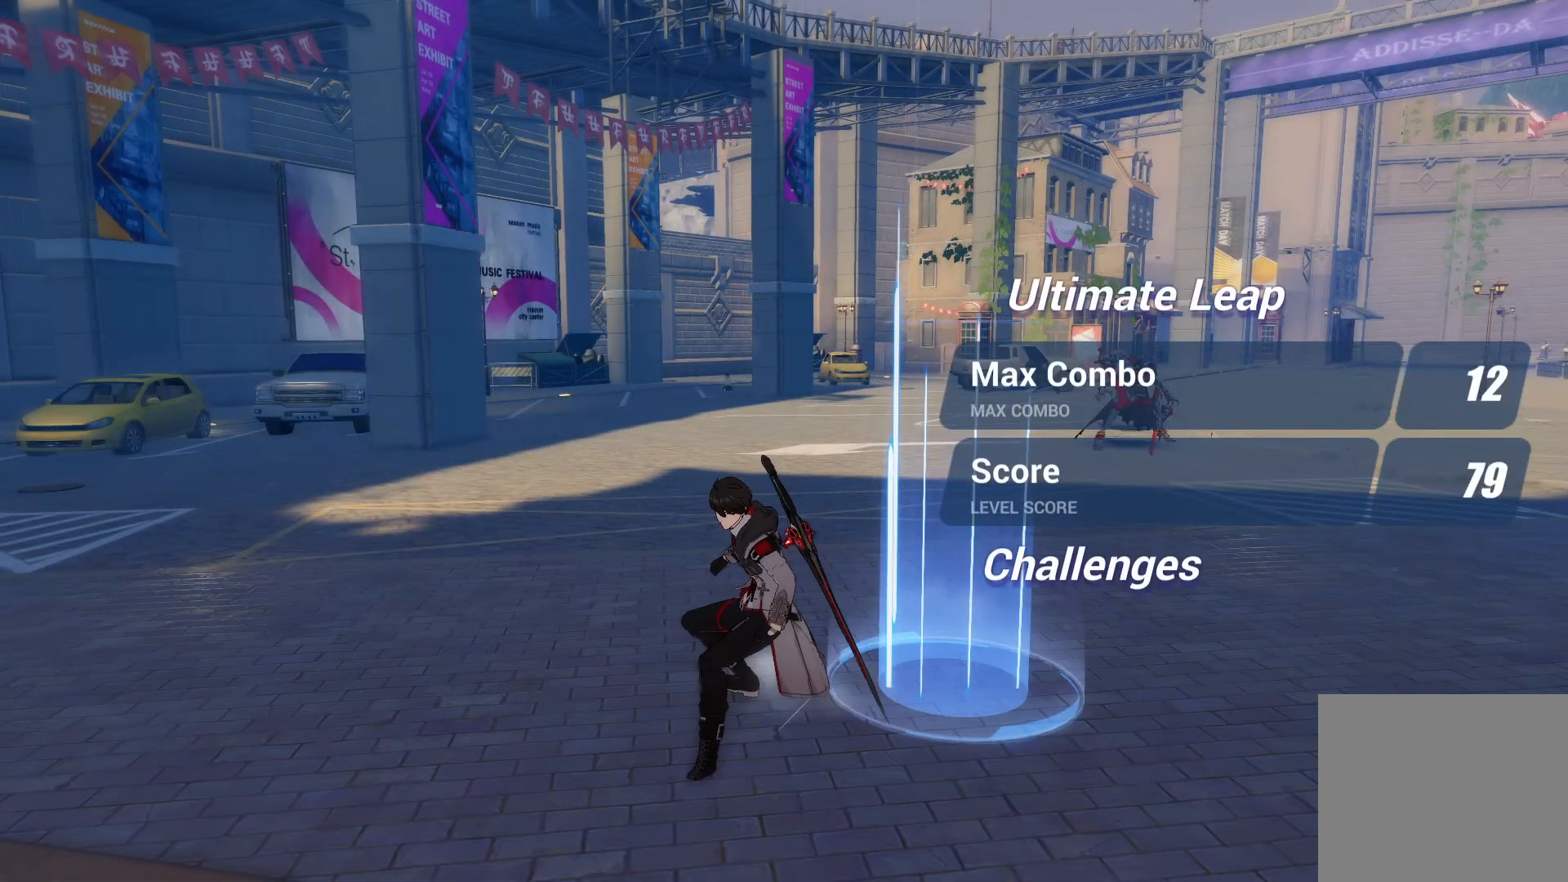
{"buttons": [], "left_stick": "center", "right_stick": "center", "events": []}
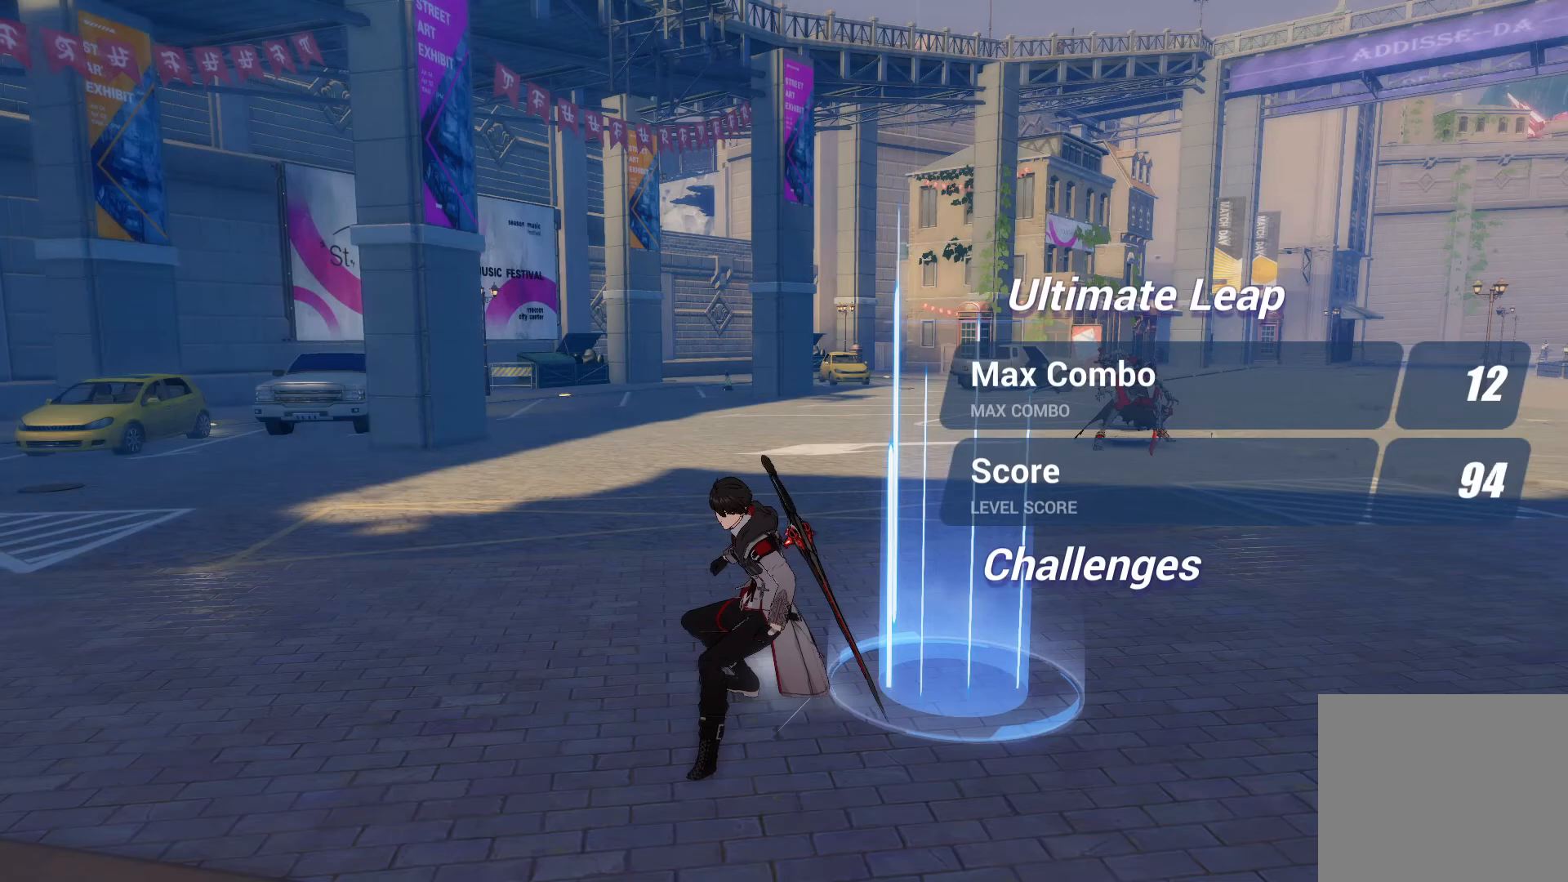
{"buttons": [], "left_stick": "center", "right_stick": "center", "events": []}
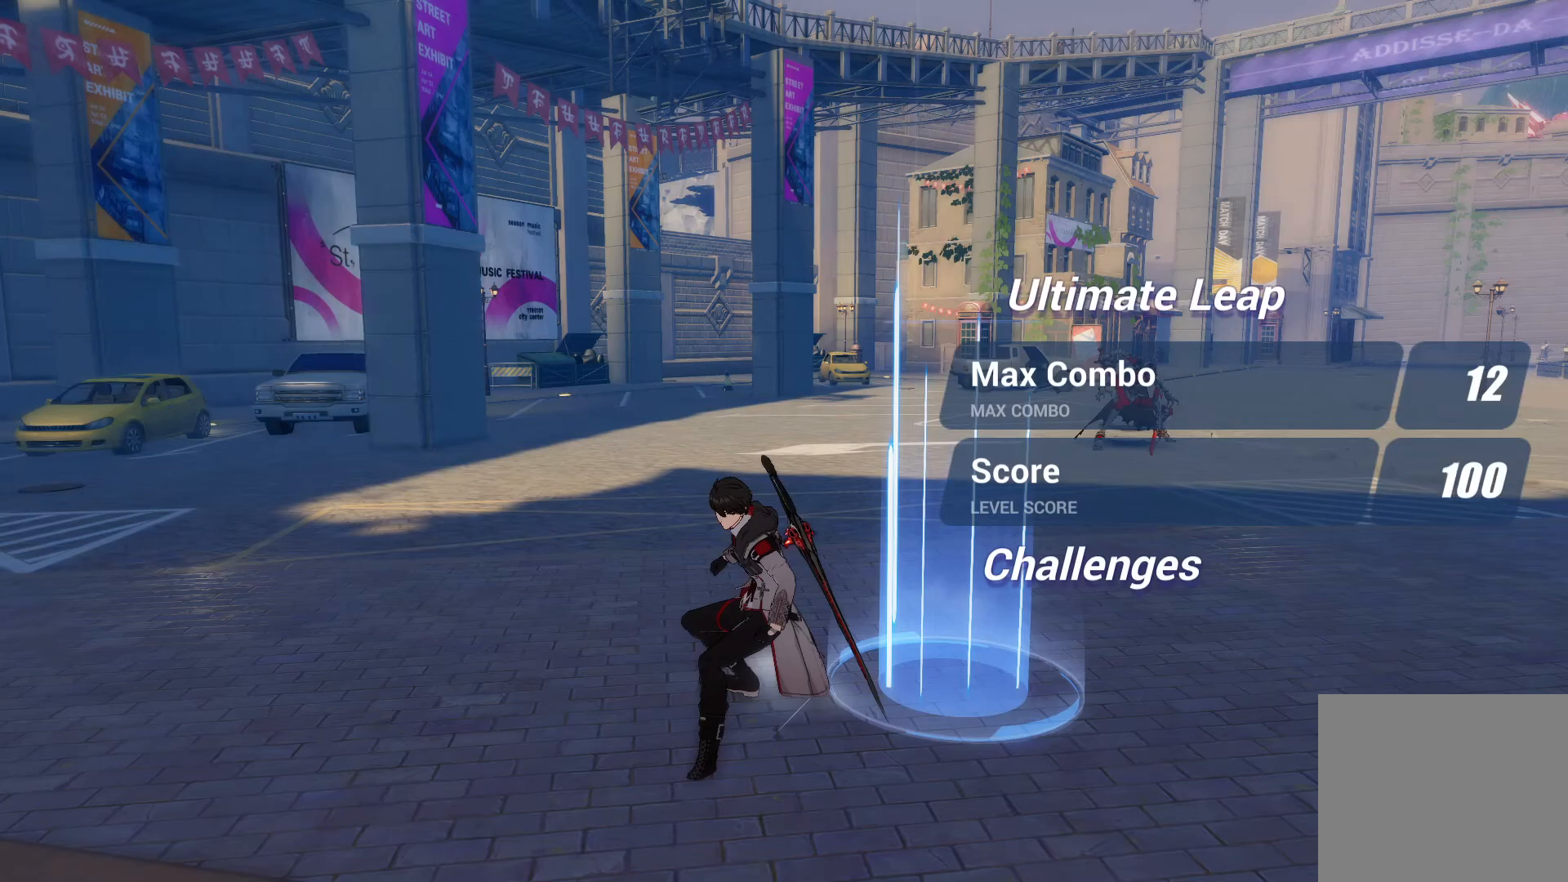
{"buttons": [], "left_stick": "center", "right_stick": "center", "events": []}
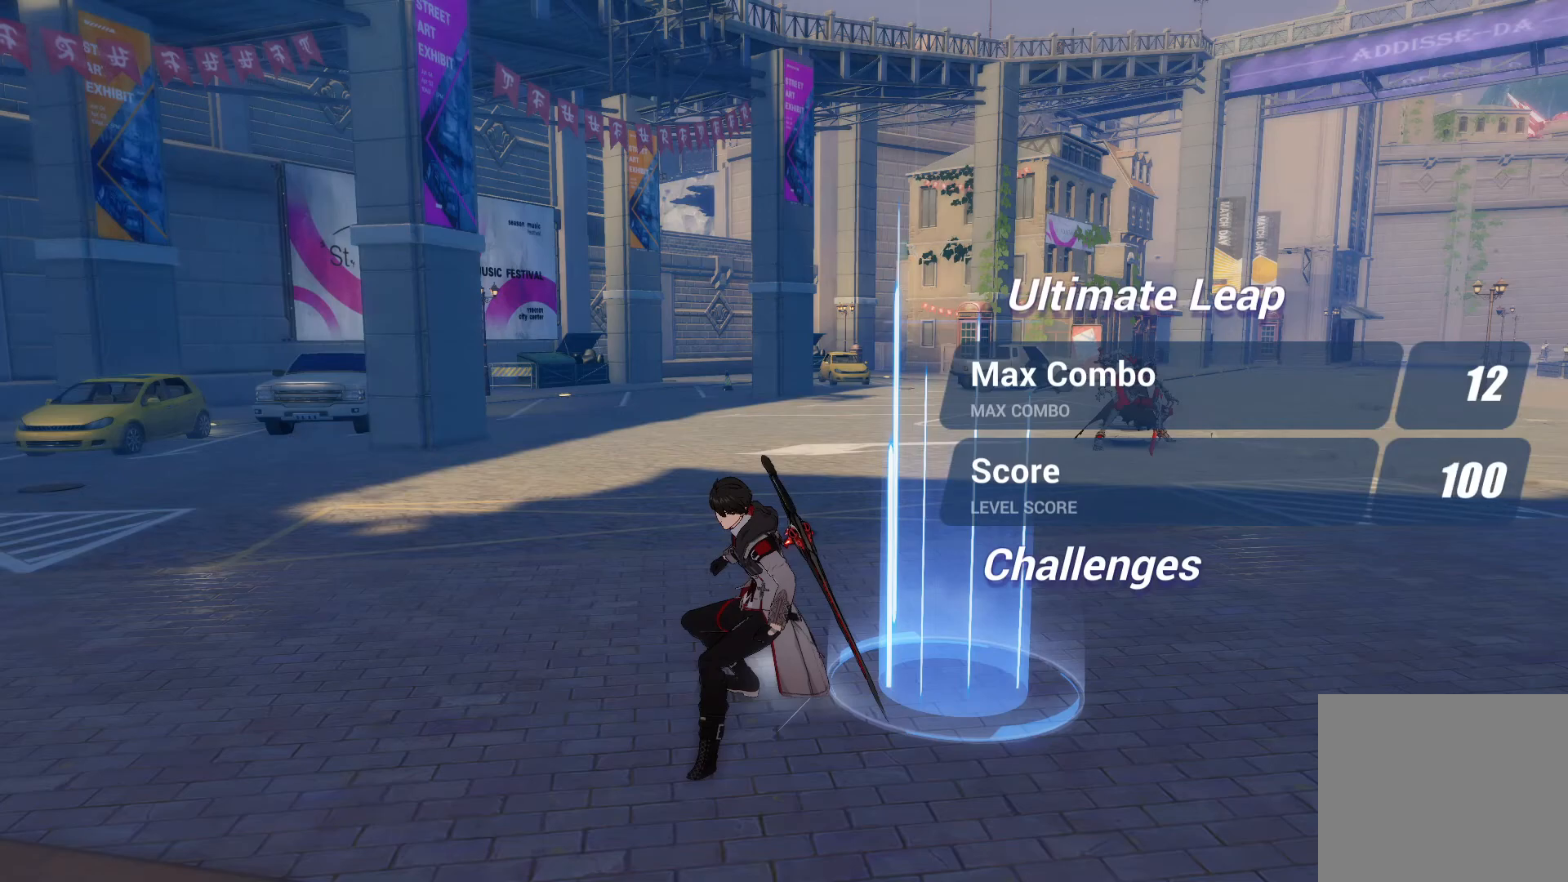
{"buttons": [], "left_stick": "center", "right_stick": "center", "events": []}
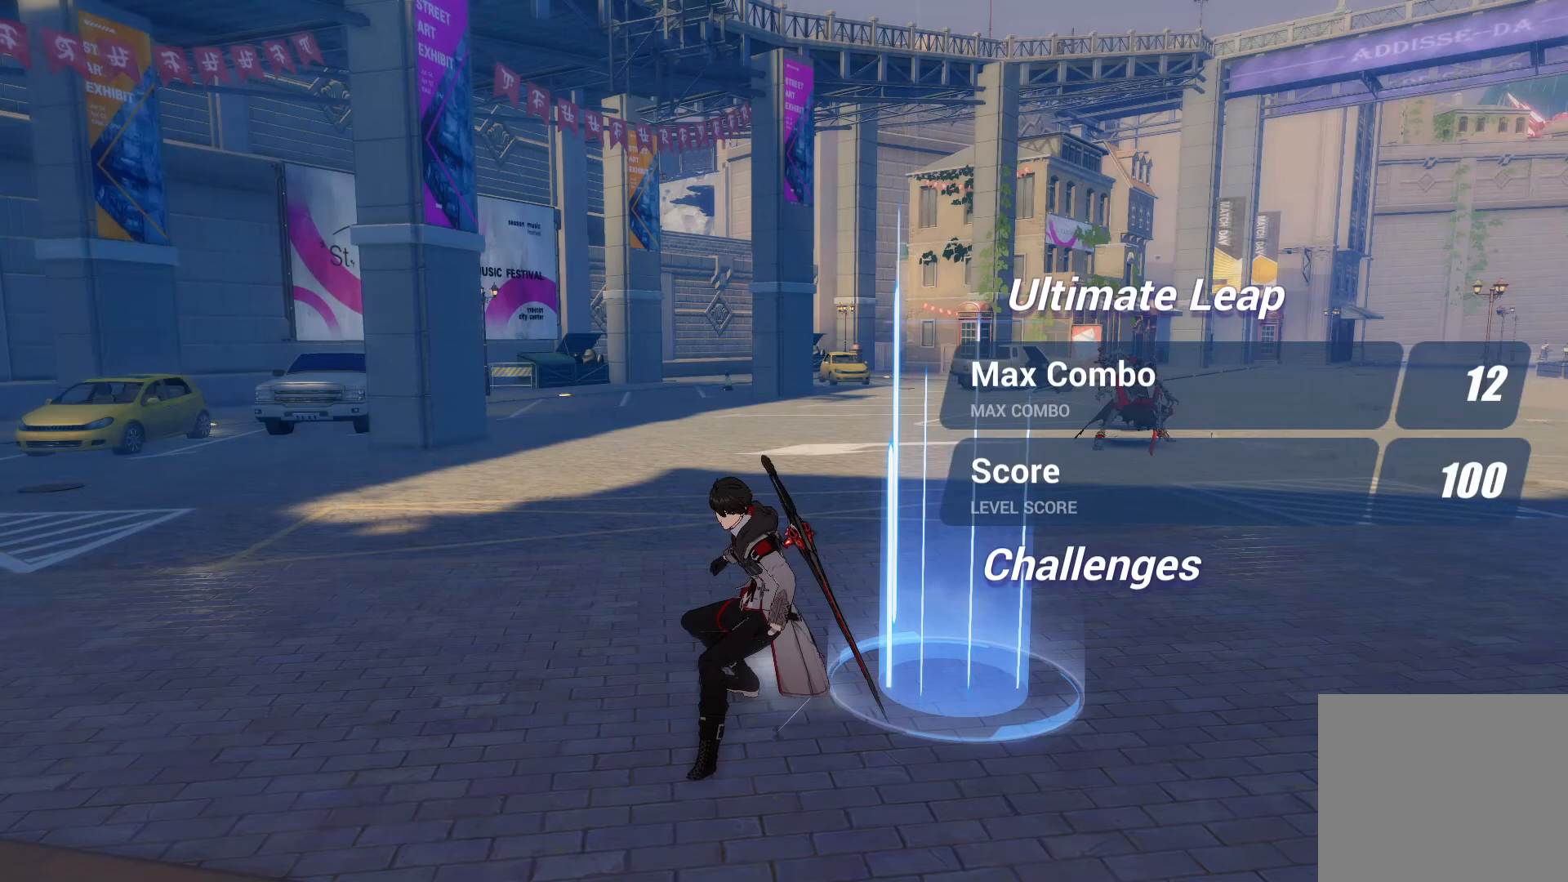
{"buttons": [], "left_stick": "center", "right_stick": "center", "events": []}
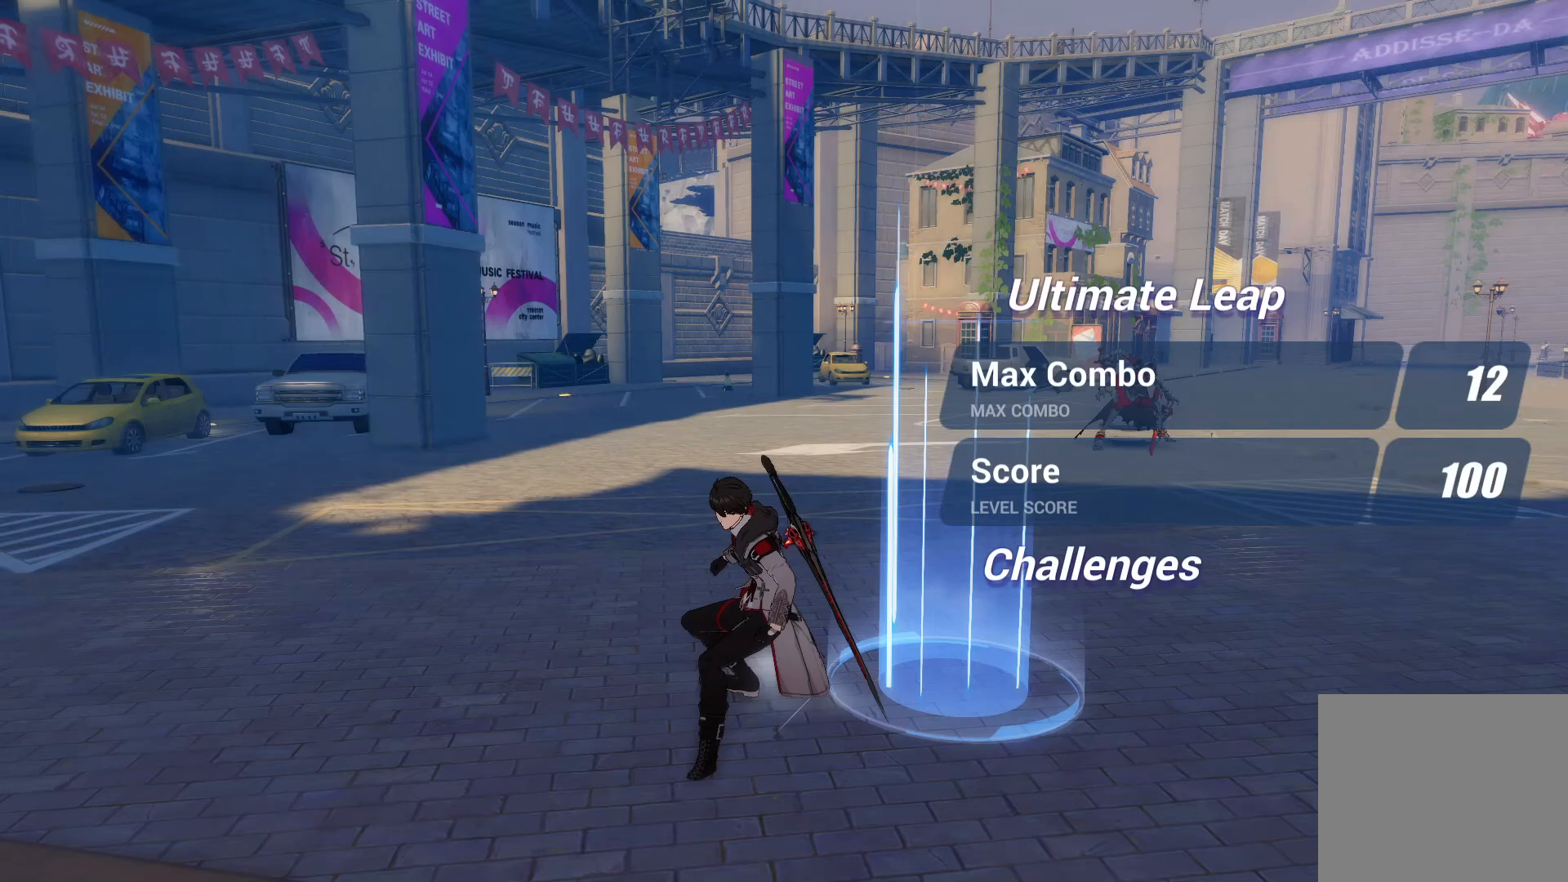
{"buttons": [], "left_stick": "center", "right_stick": "center", "events": []}
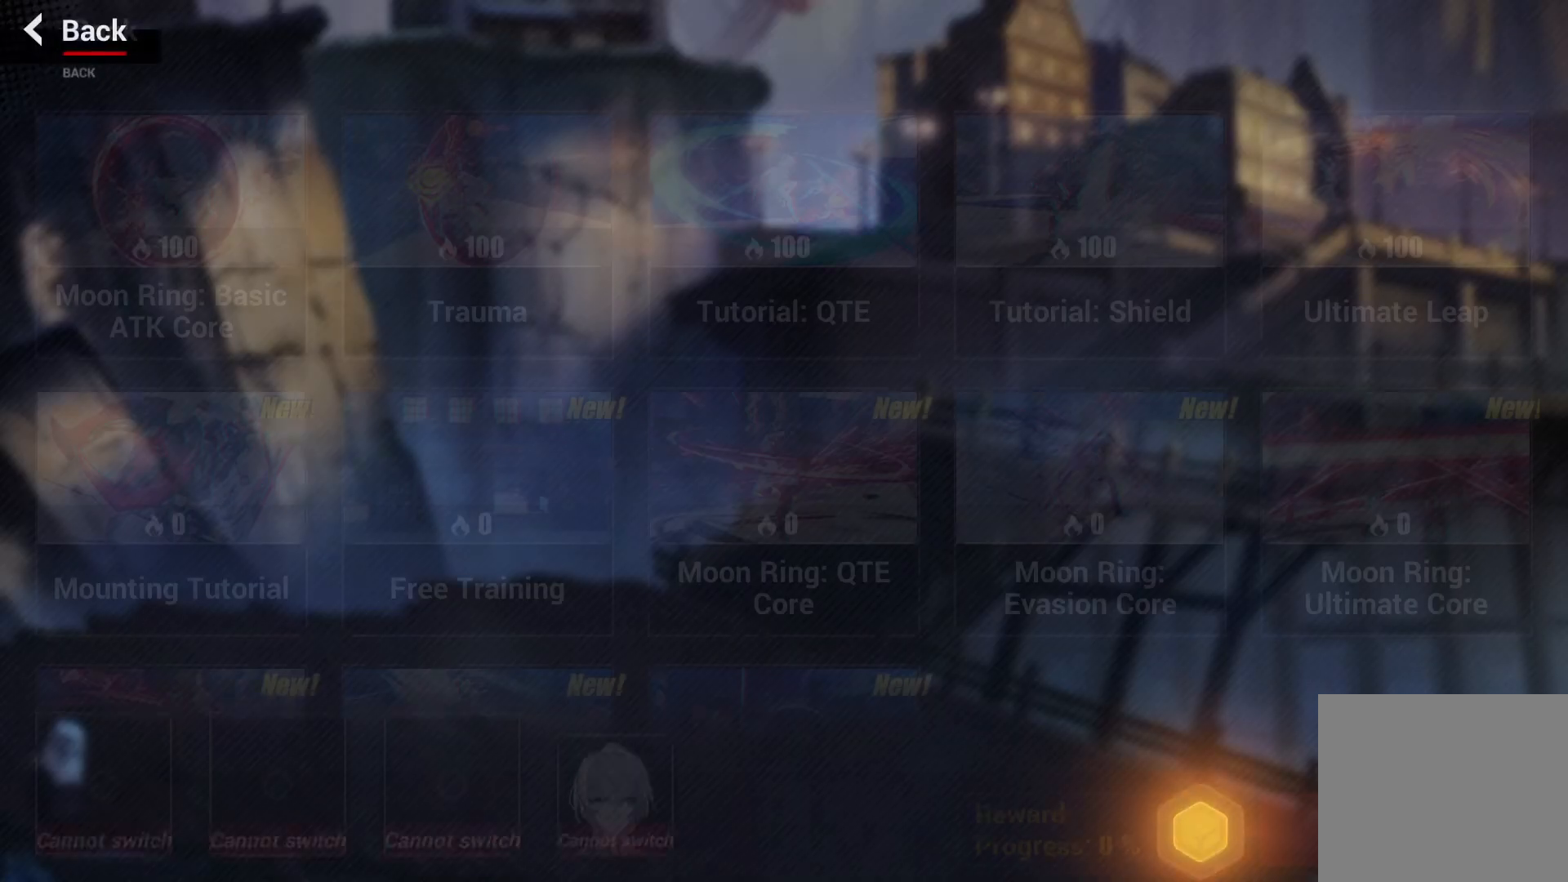
{"buttons": [], "left_stick": "center", "right_stick": "center", "events": []}
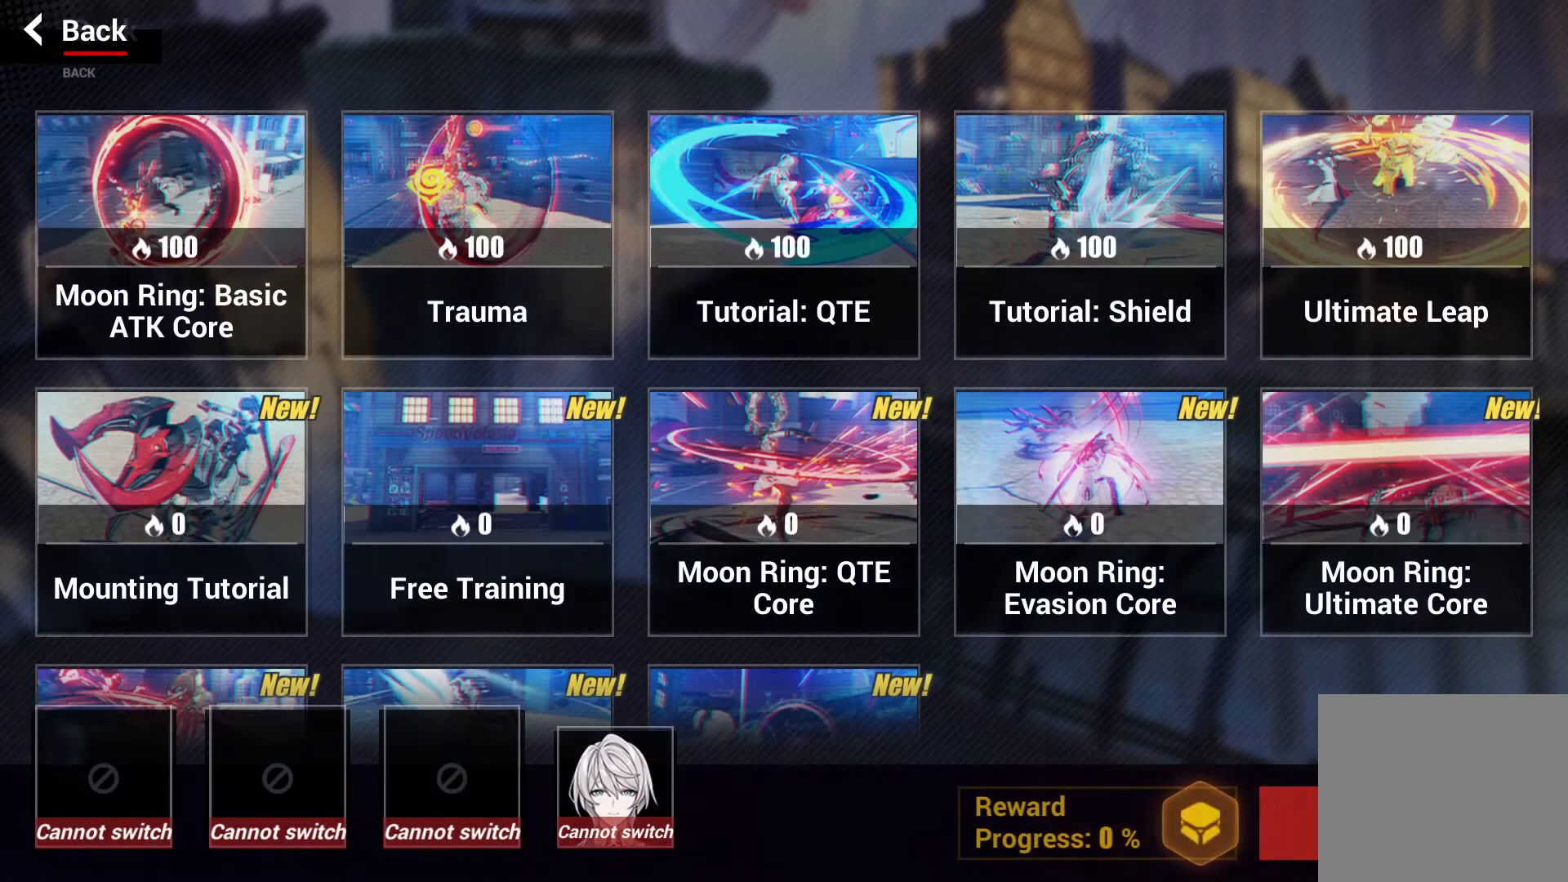
{"buttons": [], "left_stick": "left", "right_stick": "center", "events": [[183, "left_stick", "left"]]}
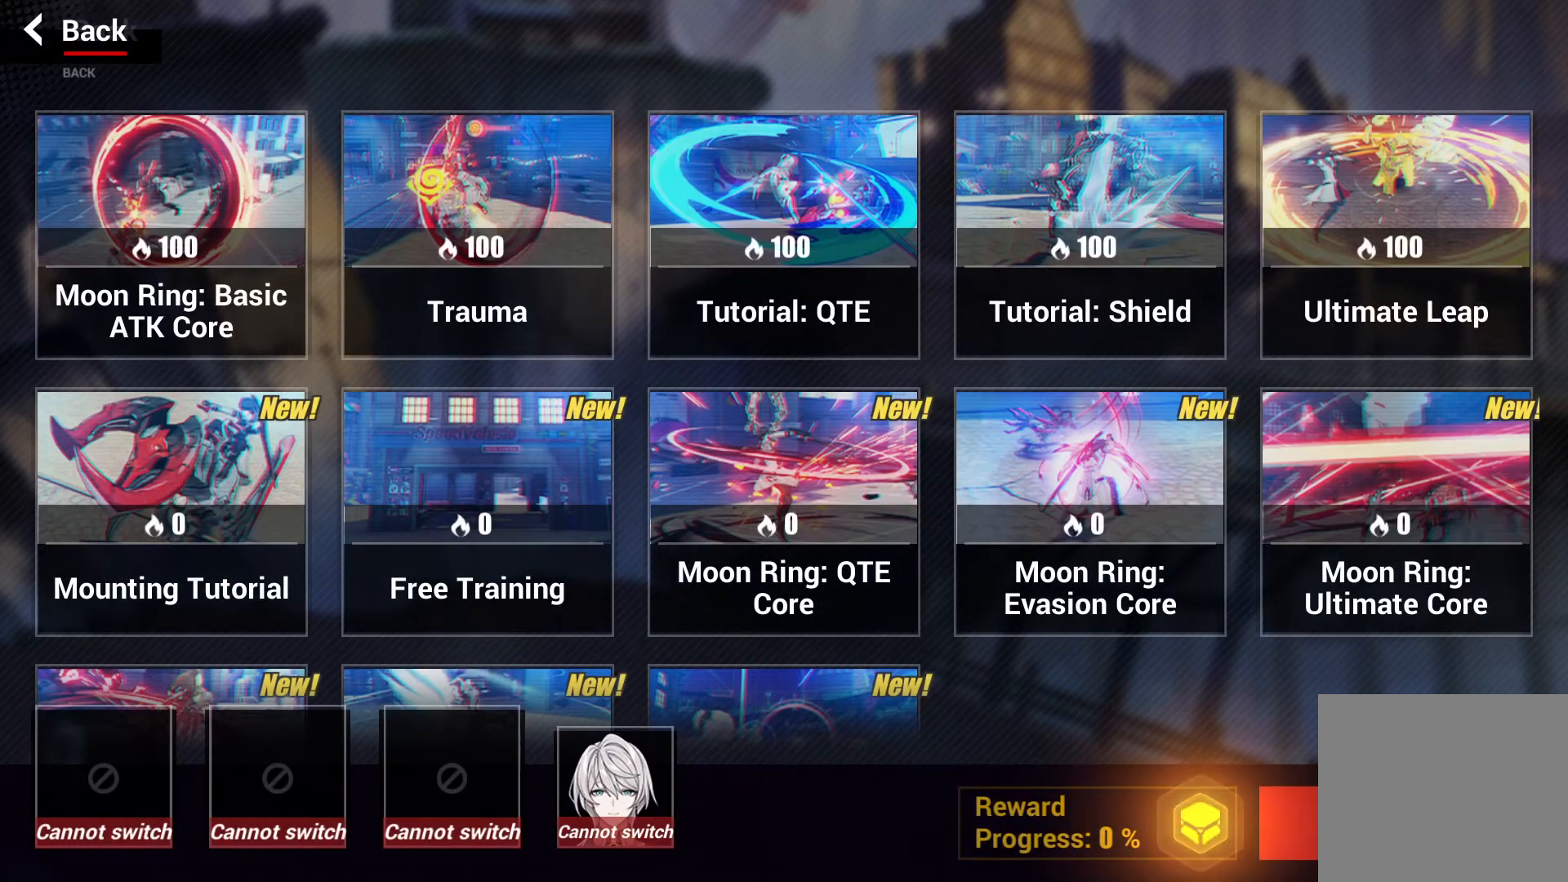
{"buttons": [], "left_stick": "left", "right_stick": "center", "events": []}
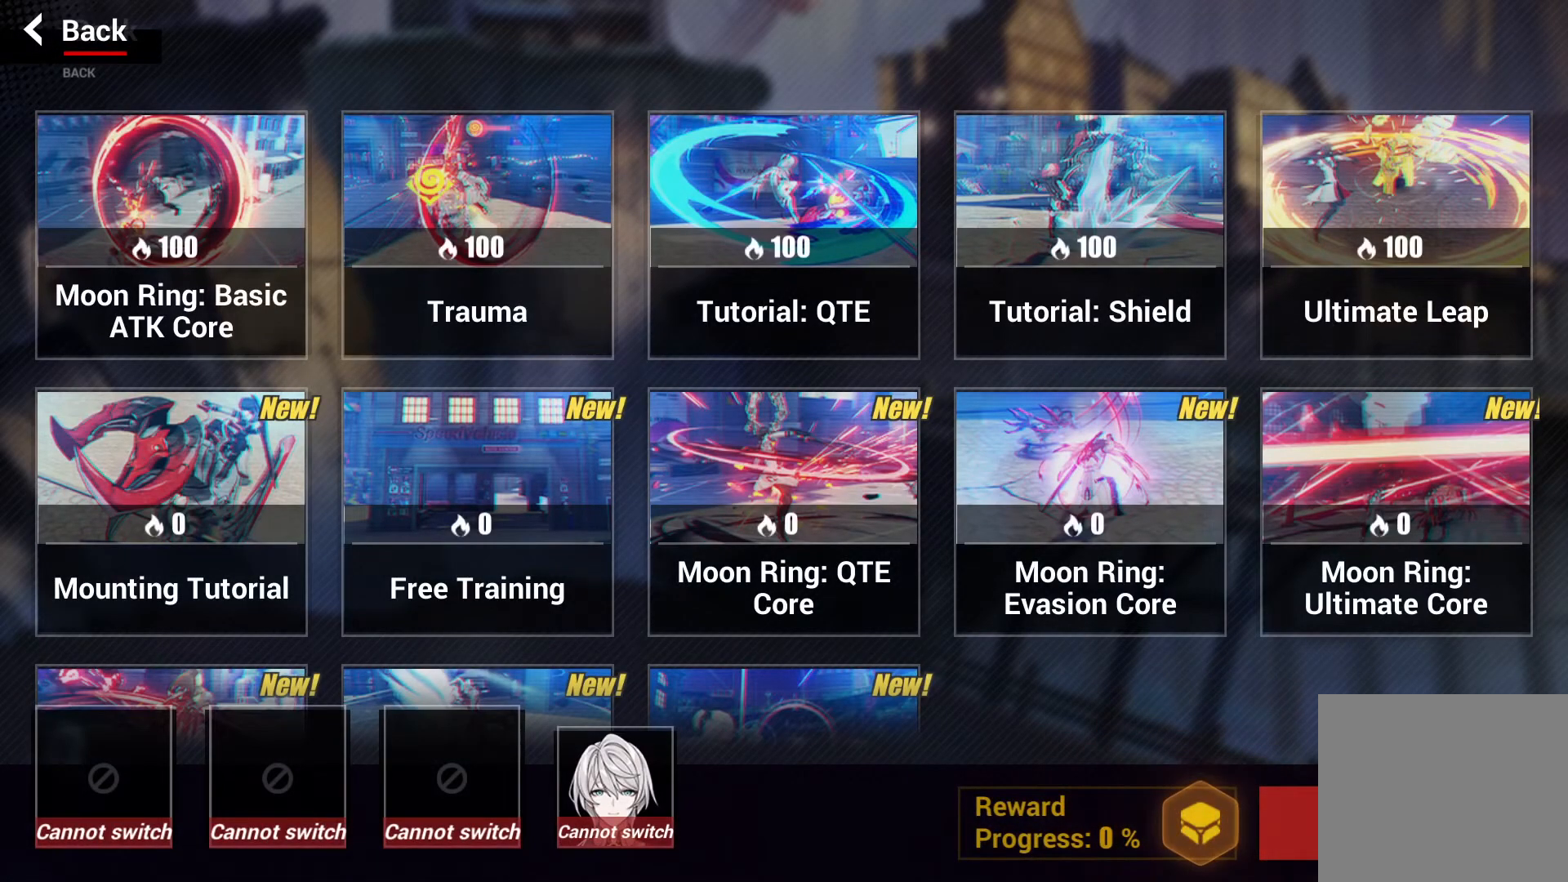
{"buttons": [], "left_stick": "center", "right_stick": "center", "events": [[67, "left_stick", "center"]]}
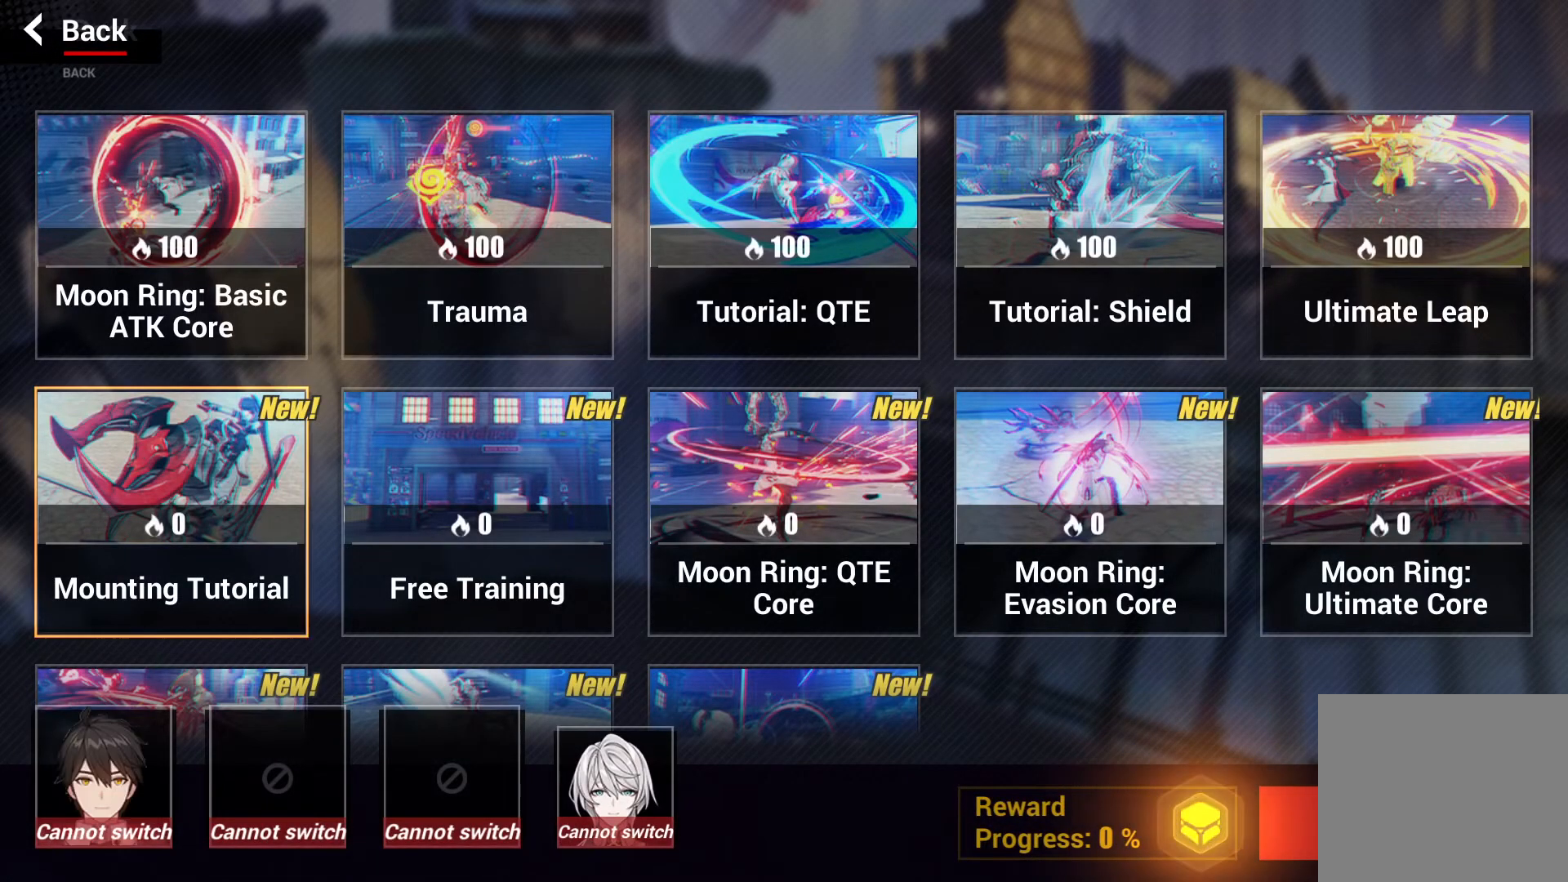
{"buttons": [], "left_stick": "right", "right_stick": "center", "events": [[117, "left_stick", "right"]]}
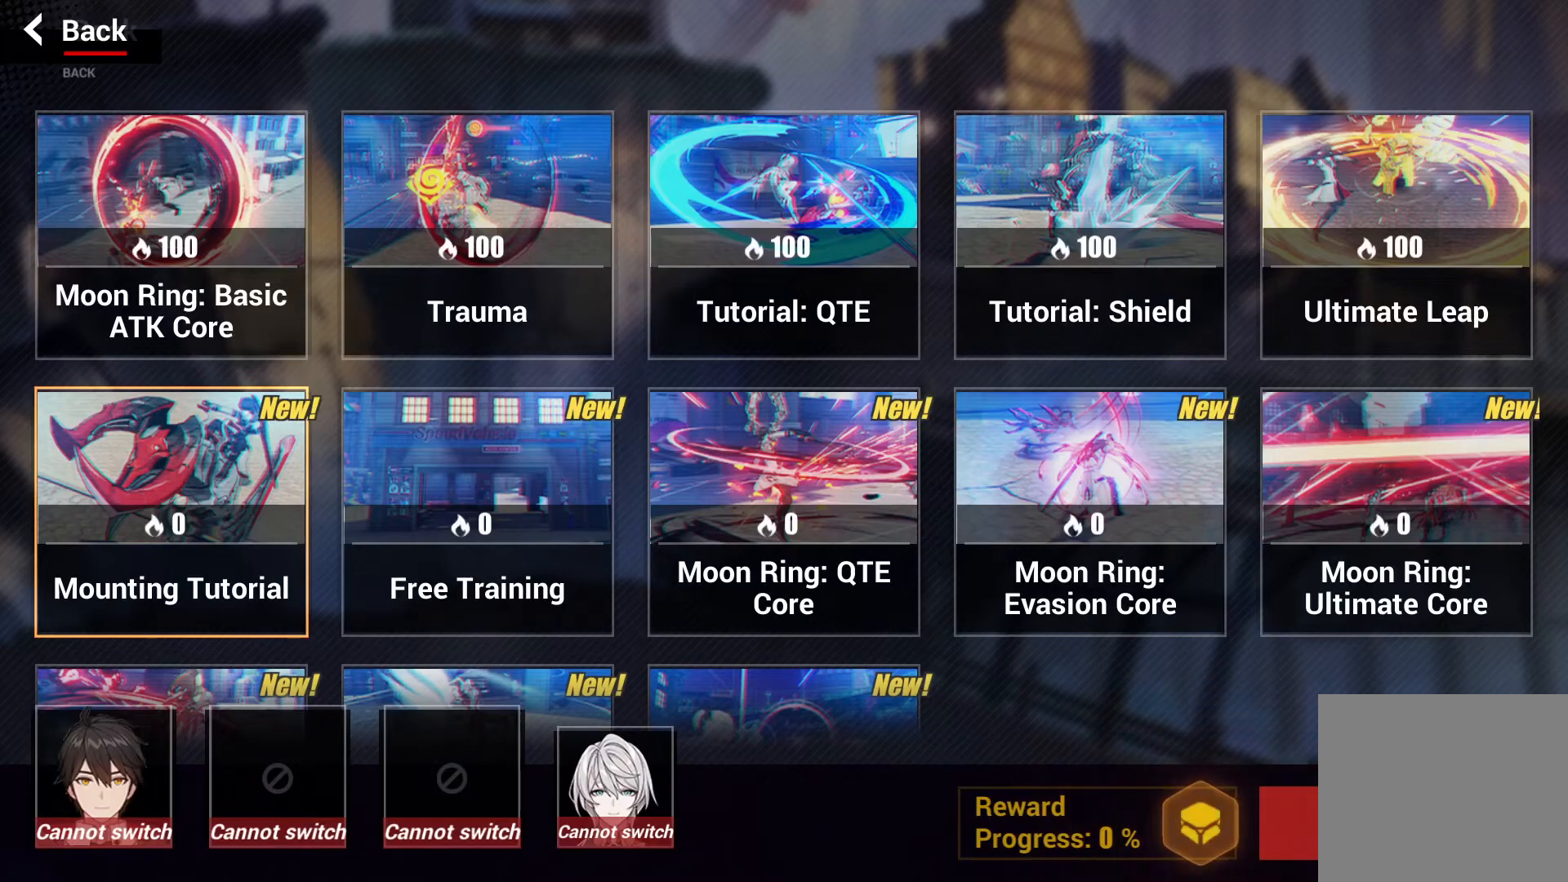
{"buttons": [], "left_stick": "right", "right_stick": "center", "events": []}
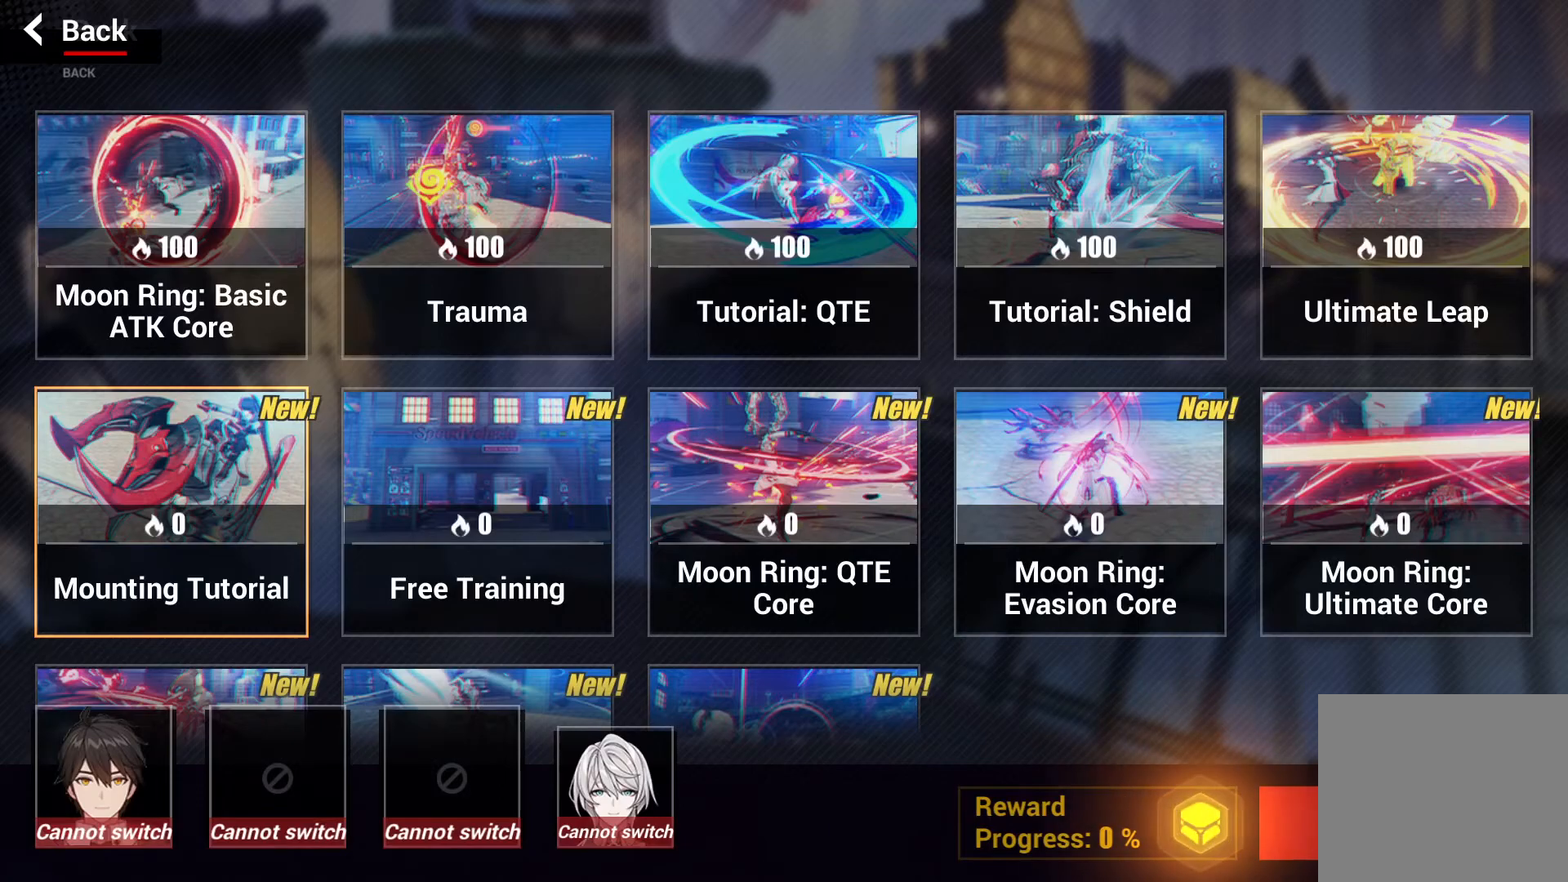
{"buttons": [], "left_stick": "right", "right_stick": "center", "events": []}
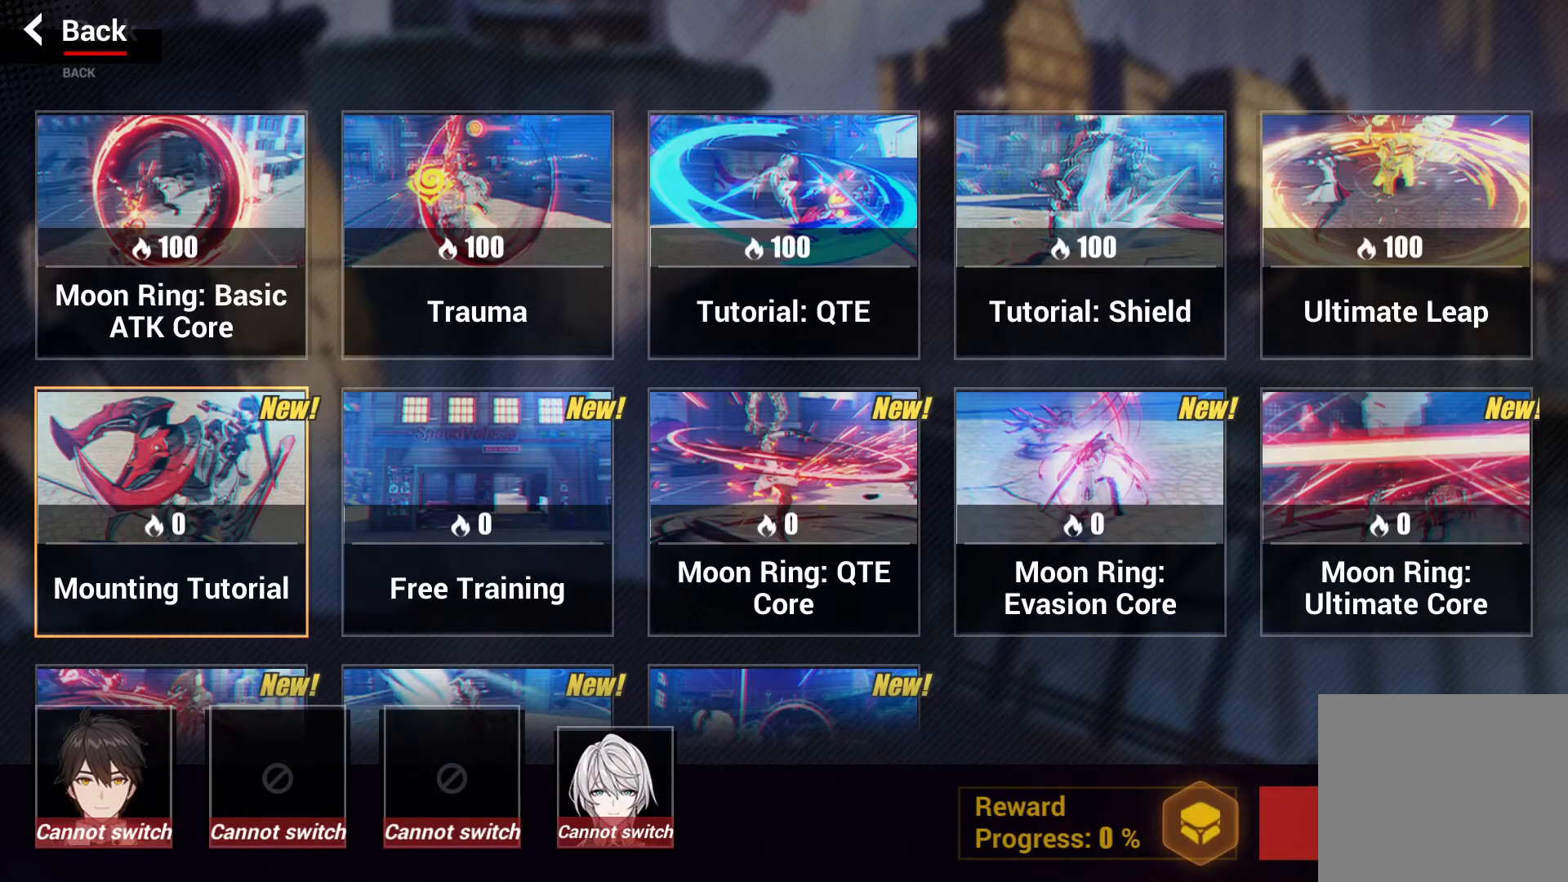
{"buttons": [], "left_stick": "center", "right_stick": "center", "events": [[283, "left_stick", "center"]]}
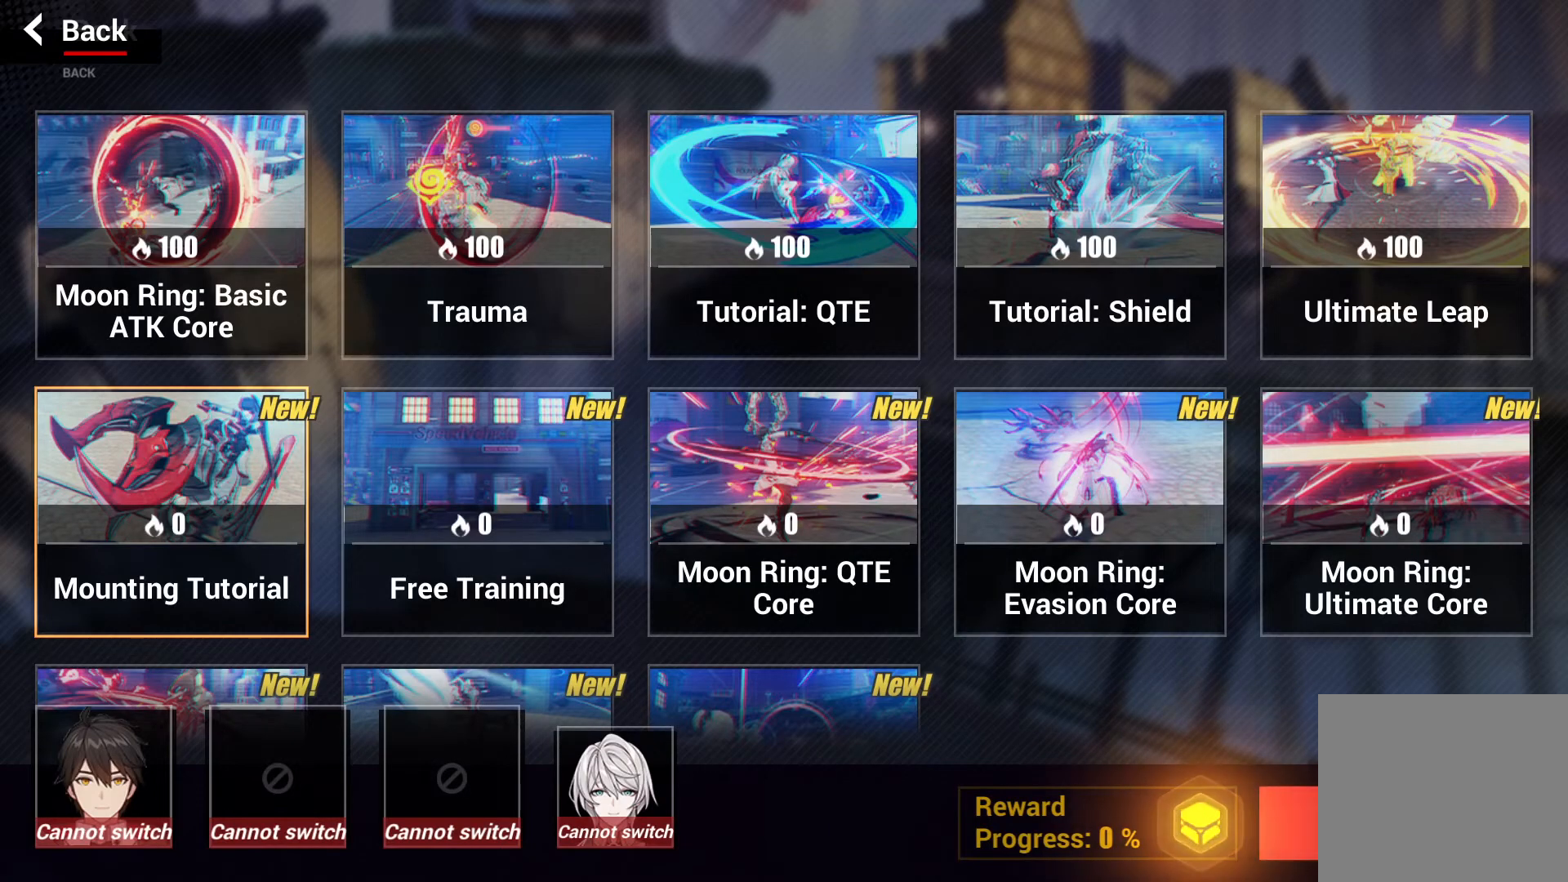
{"buttons": [], "left_stick": "center", "right_stick": "center", "events": []}
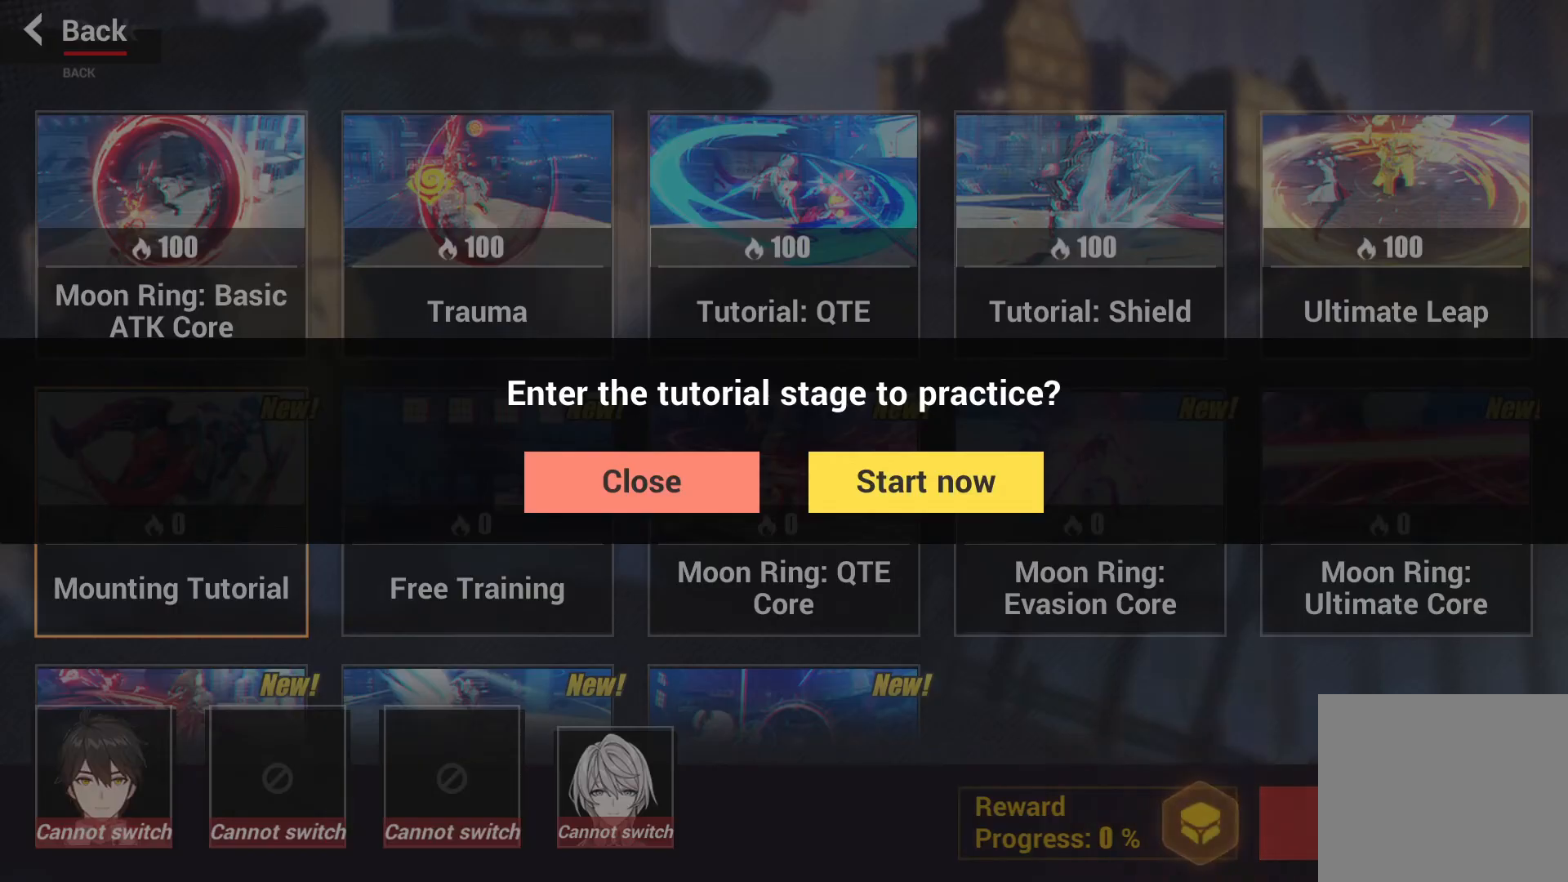
{"buttons": [], "left_stick": "up-left", "right_stick": "center", "events": [[117, "left_stick", "up-left"]]}
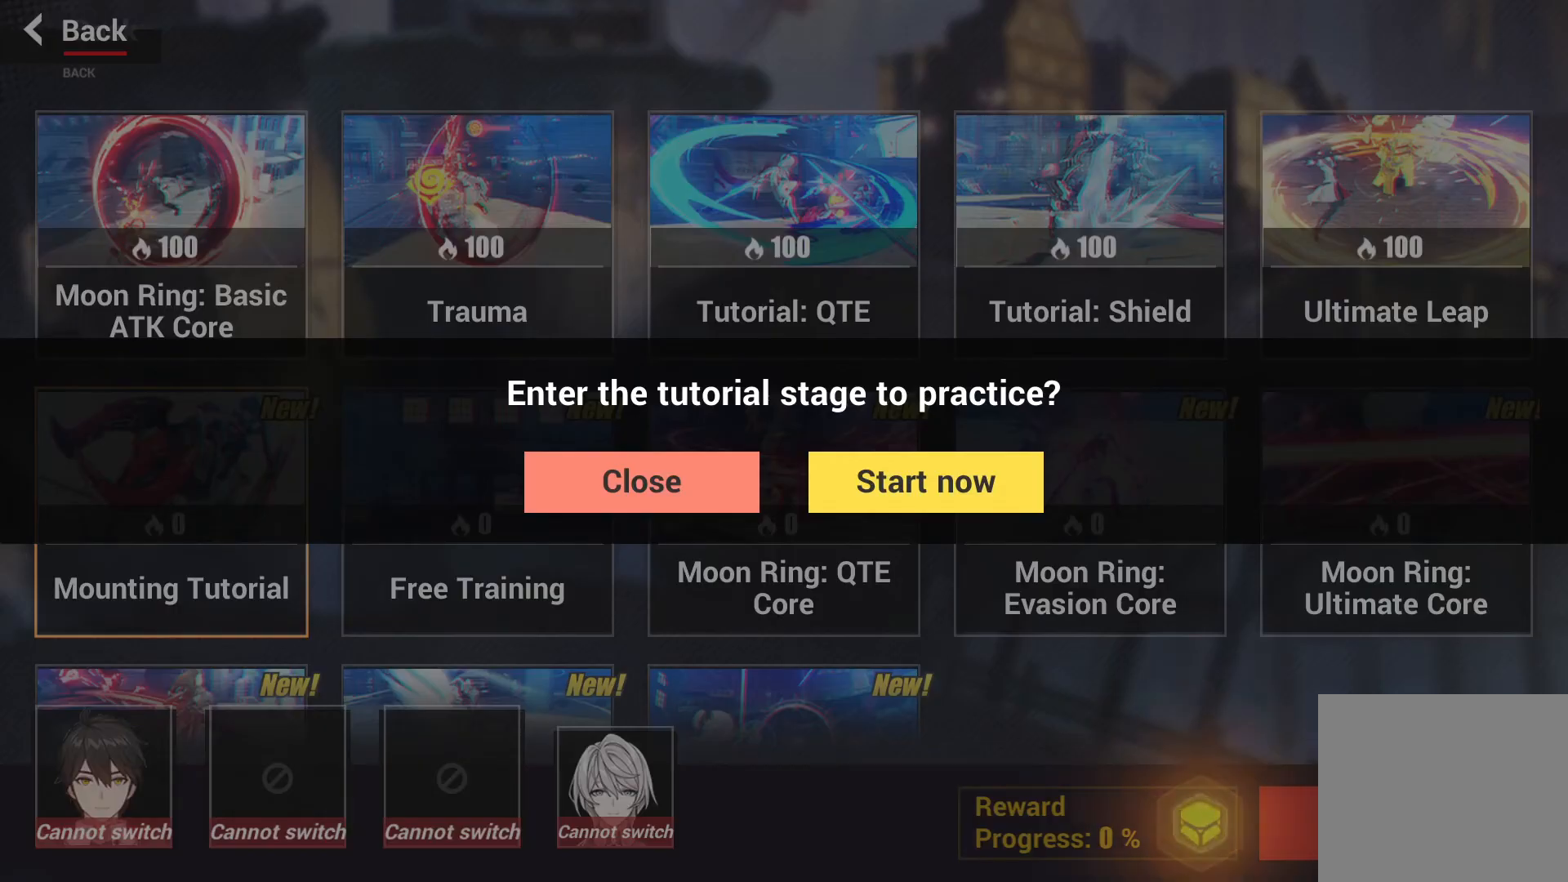
{"buttons": [], "left_stick": "center", "right_stick": "center", "events": [[400, "left_stick", "center"]]}